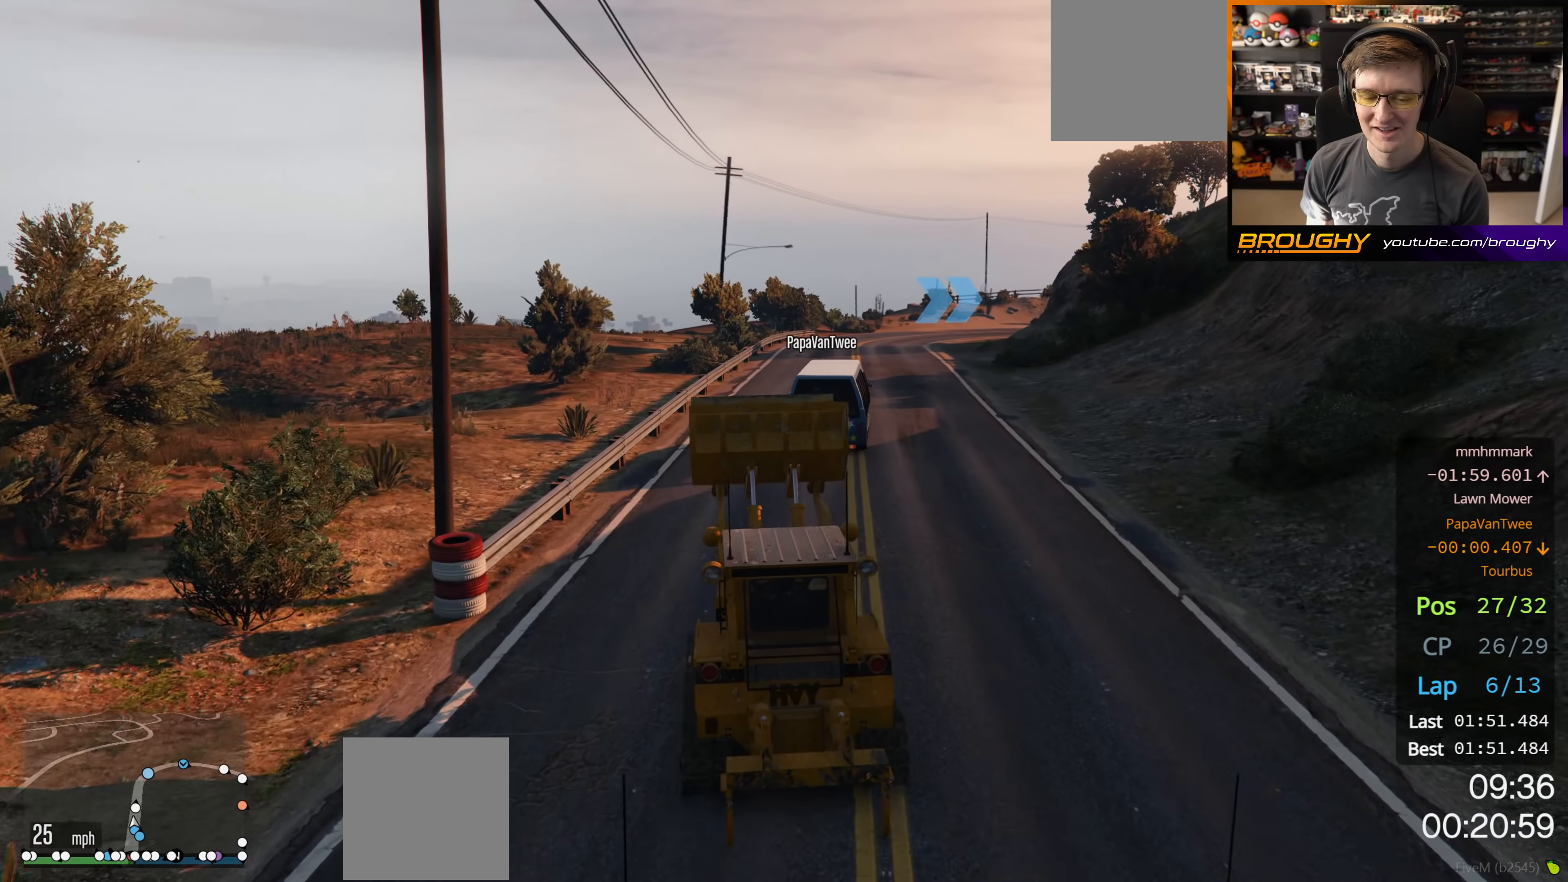
Gameplay with a controller (Xbox layout); each line is a JSON object with the inputs held at the frame after it. "events" lists button and stick changes between this image and that frame as [ms after this image, input, new state], when the widget could be followed in between.
{"buttons": ["R2"], "left_stick": "center", "right_stick": "center", "events": [[67, "left_stick", "center"], [200, "left_stick", "right"], [433, "left_stick", "center"]]}
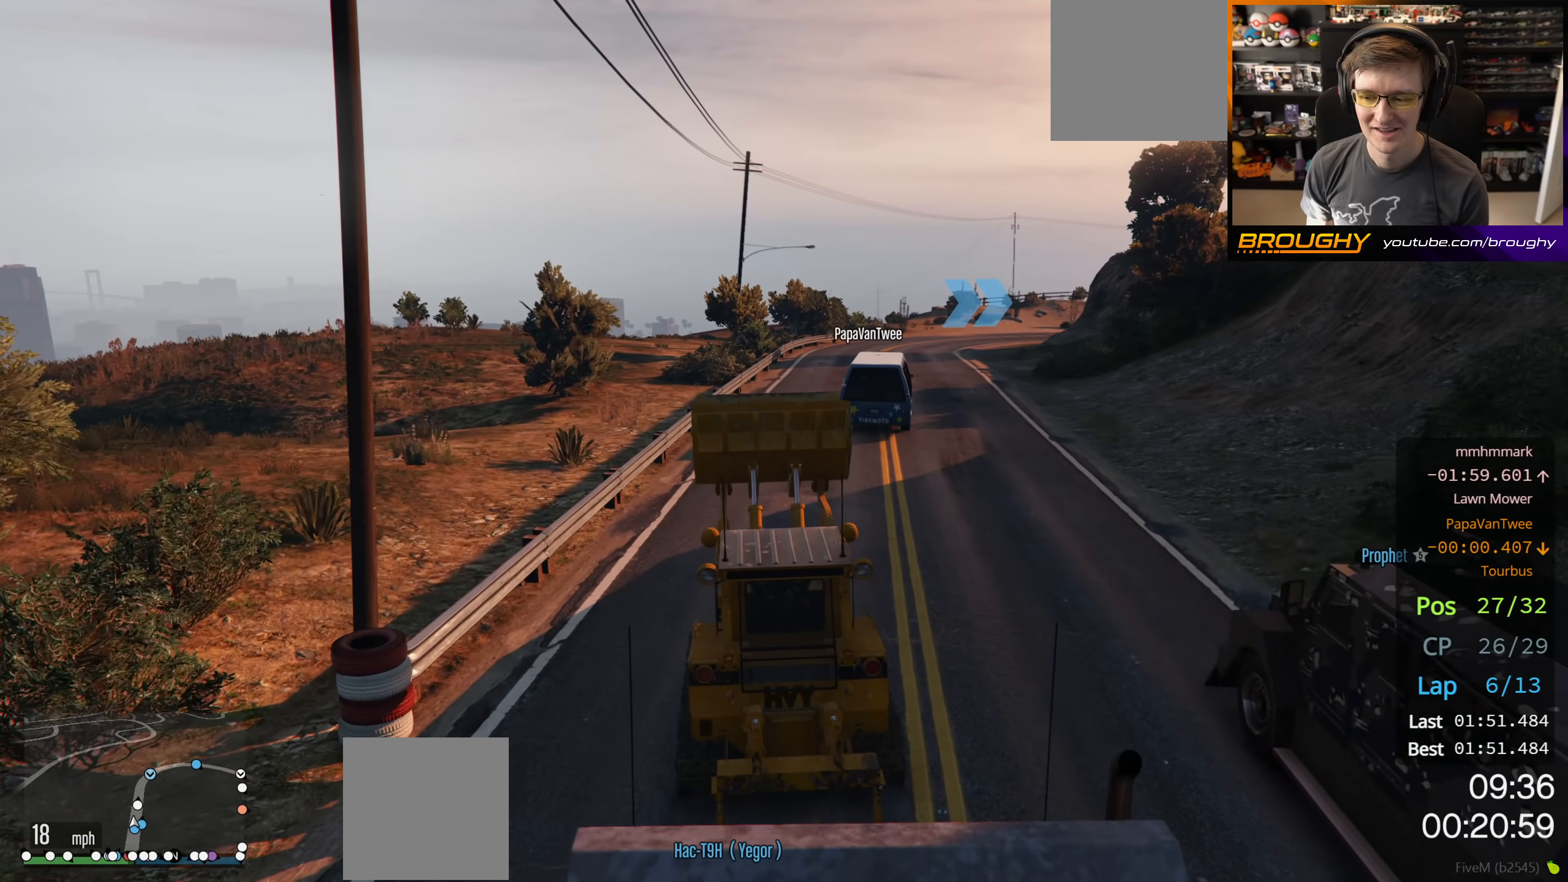
{"buttons": ["R2"], "left_stick": "center", "right_stick": "center", "events": [[33, "left_stick", "right"], [267, "left_stick", "center"]]}
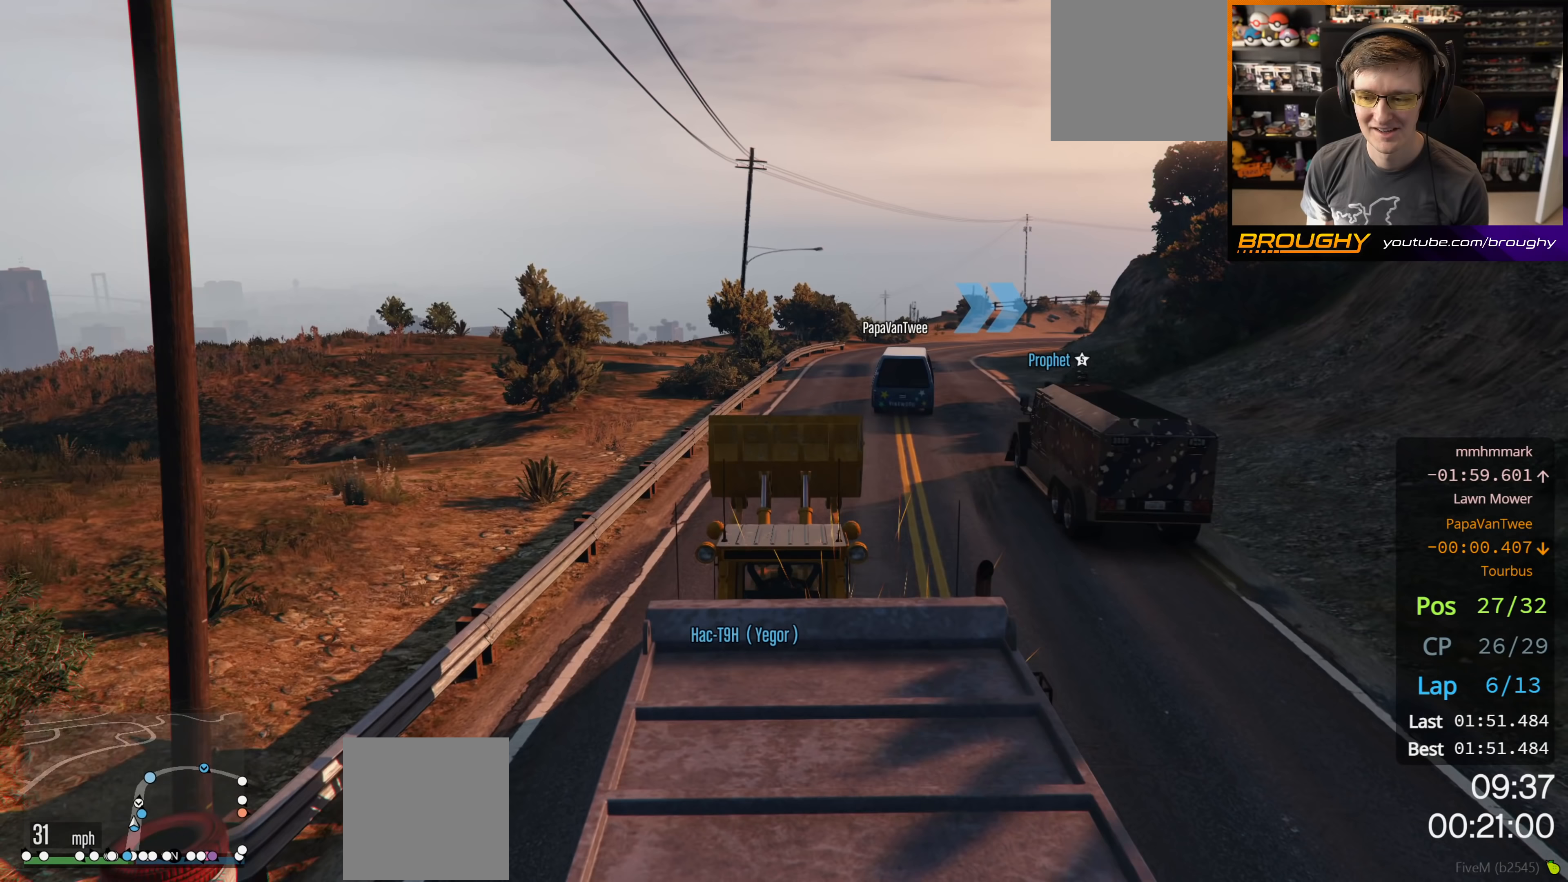
{"buttons": ["R2"], "left_stick": "center", "right_stick": "center", "events": [[33, "left_stick", "right"], [250, "left_stick", "center"]]}
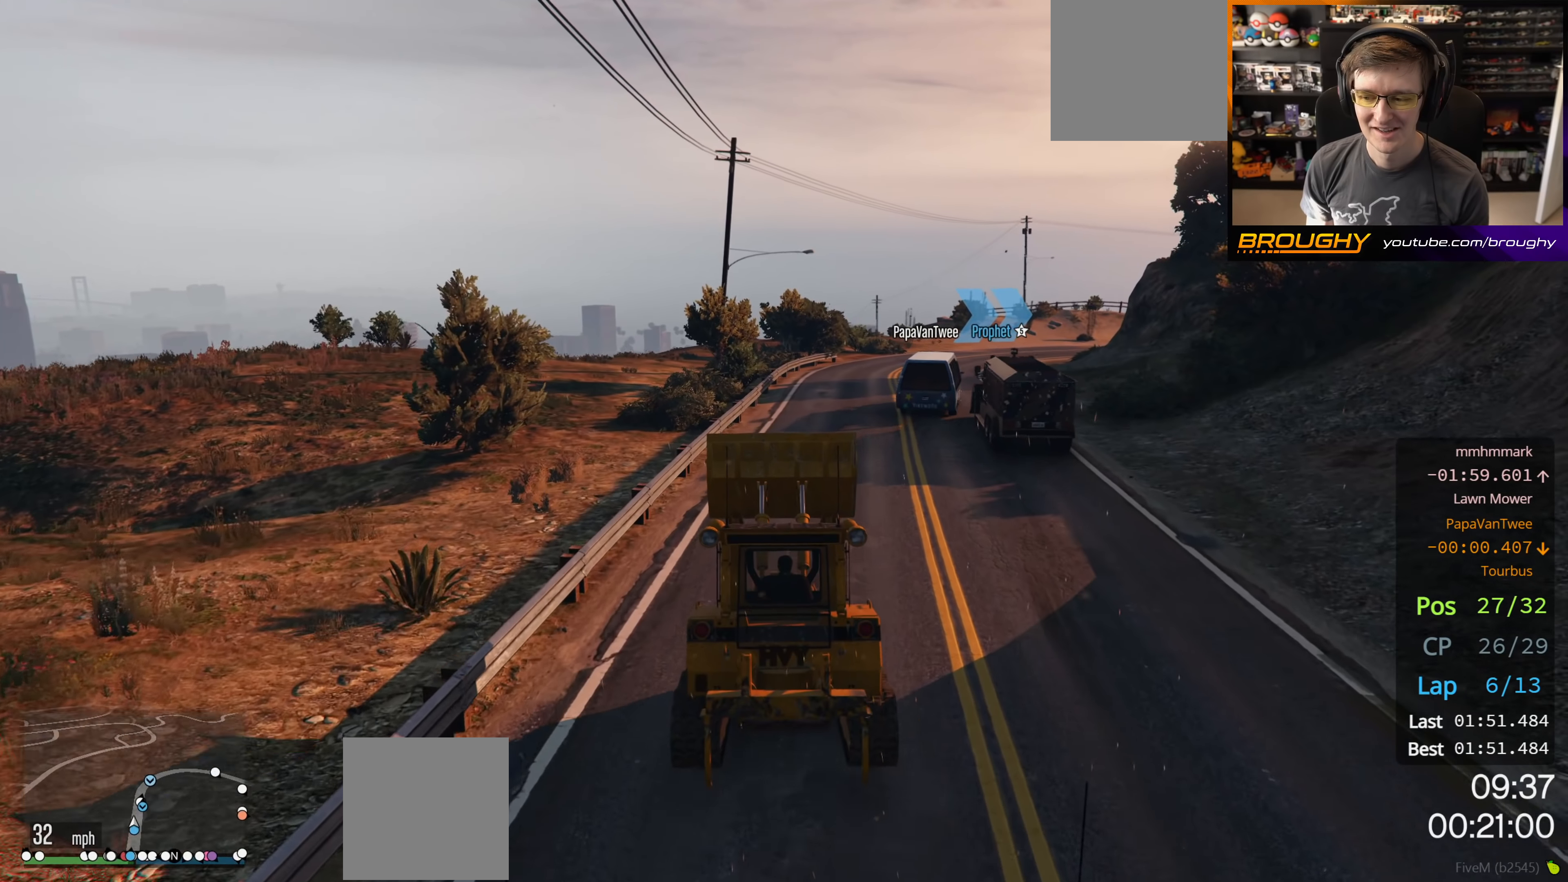
{"buttons": ["R2"], "left_stick": "center", "right_stick": "center", "events": [[17, "left_stick", "right"], [233, "left_stick", "center"]]}
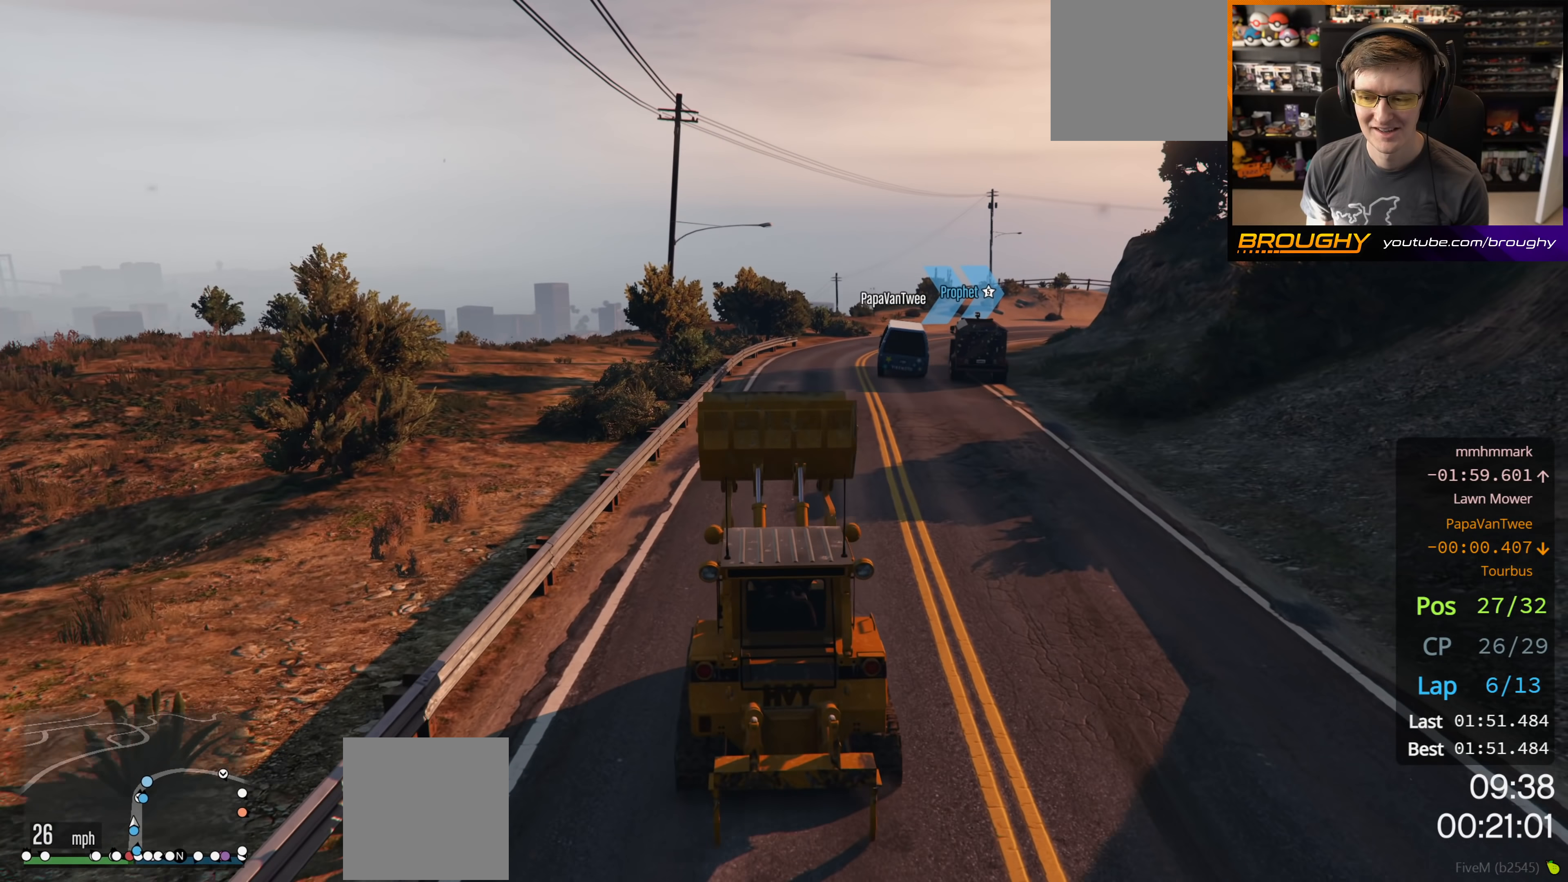
{"buttons": ["R2"], "left_stick": "right", "right_stick": "center", "events": [[367, "left_stick", "right"]]}
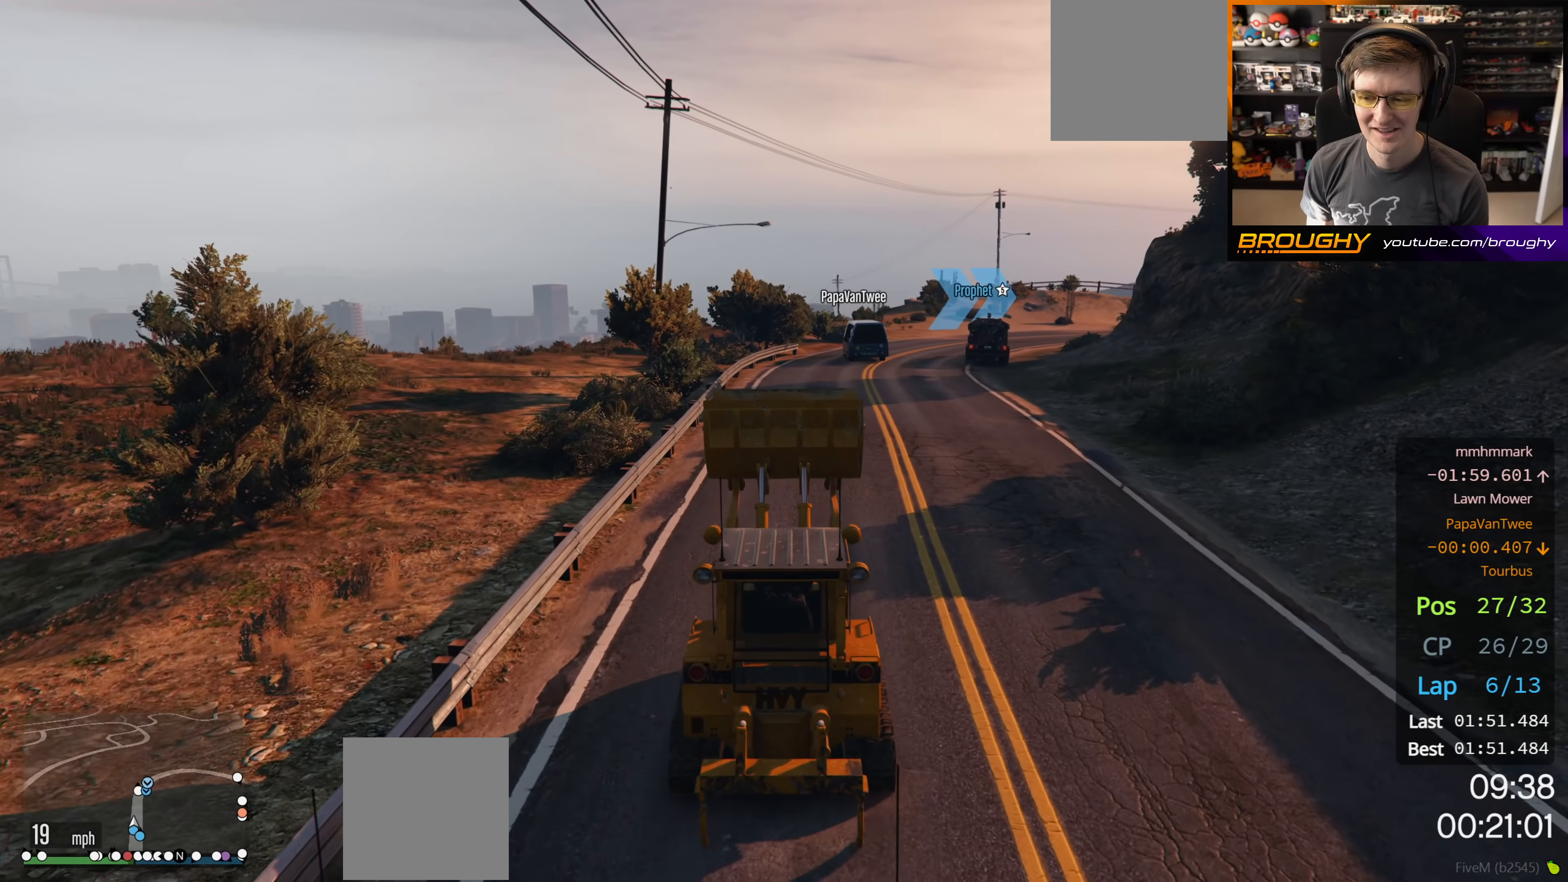
{"buttons": ["R2"], "left_stick": "center", "right_stick": "center", "events": [[100, "left_stick", "center"]]}
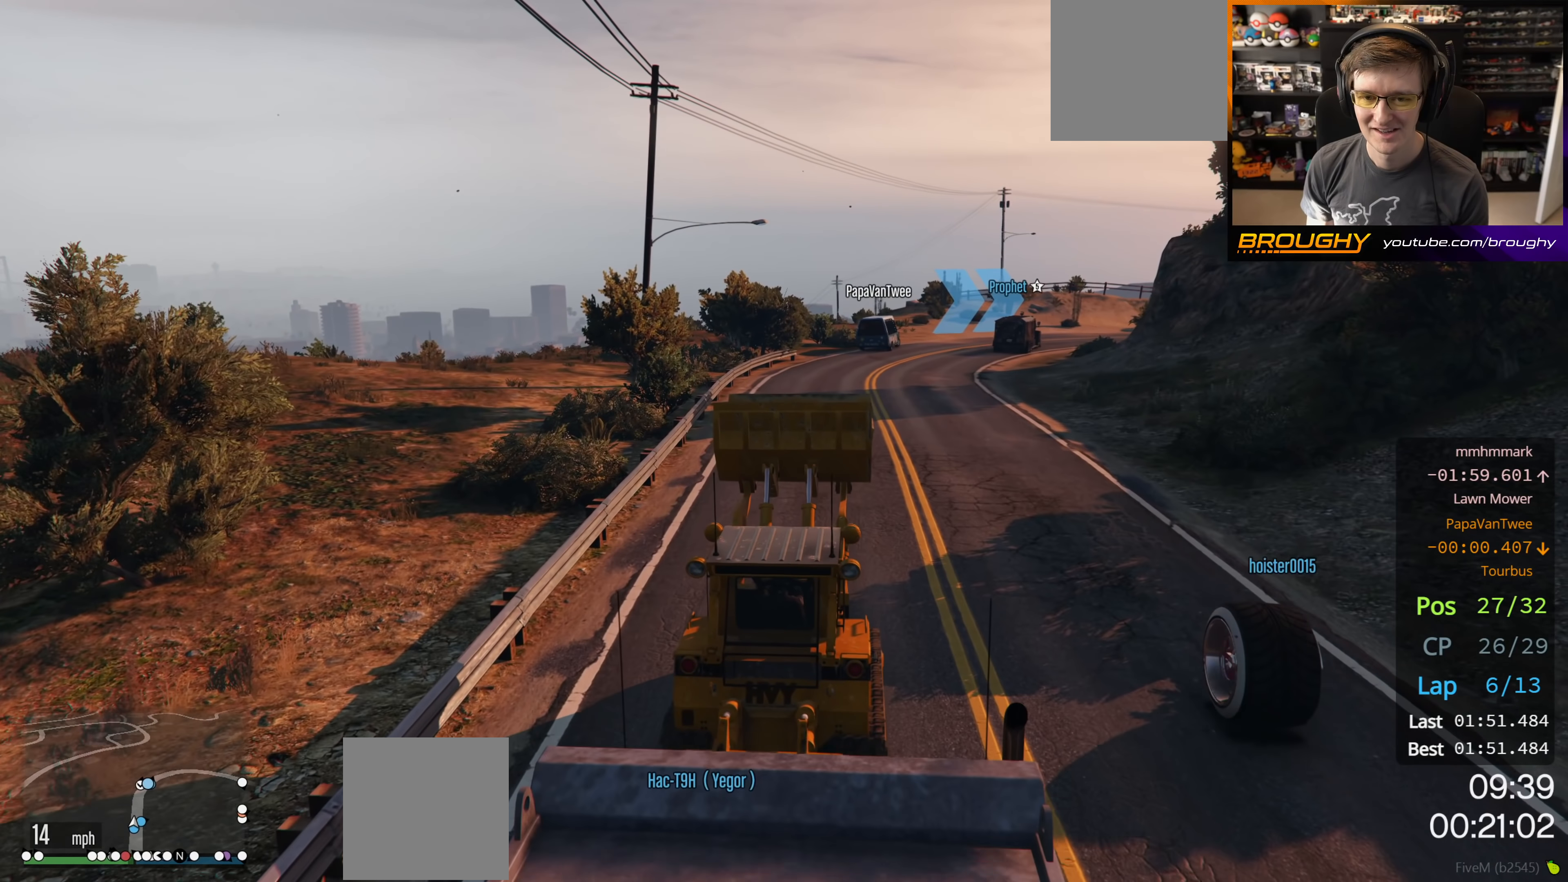
{"buttons": ["R2"], "left_stick": "center", "right_stick": "center", "events": [[100, "left_stick", "right"], [250, "left_stick", "center"]]}
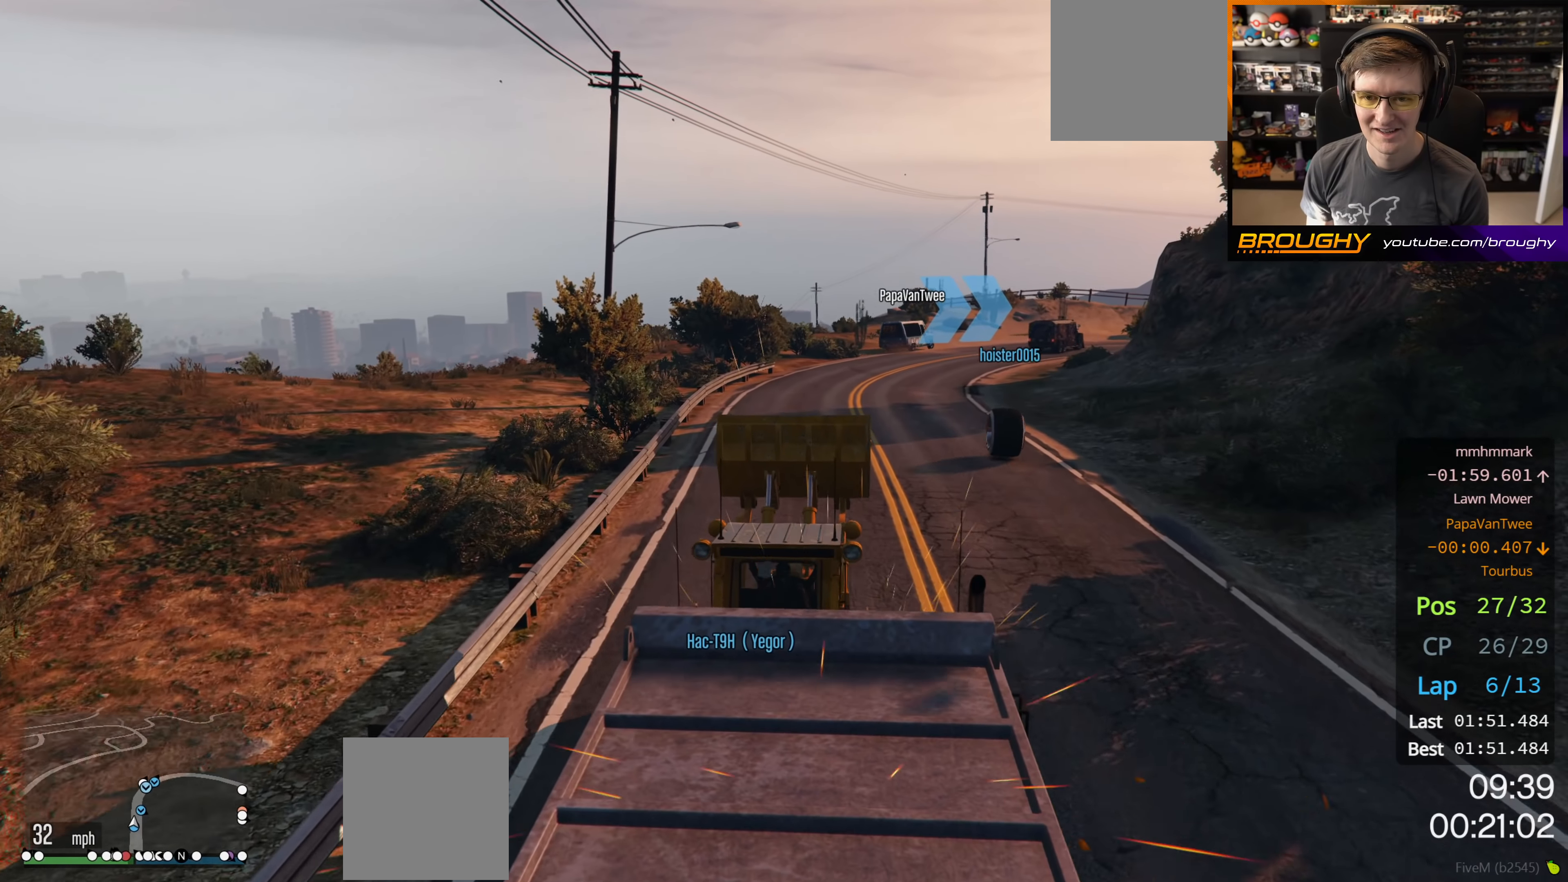
{"buttons": ["R2"], "left_stick": "right", "right_stick": "center", "events": [[317, "left_stick", "right"]]}
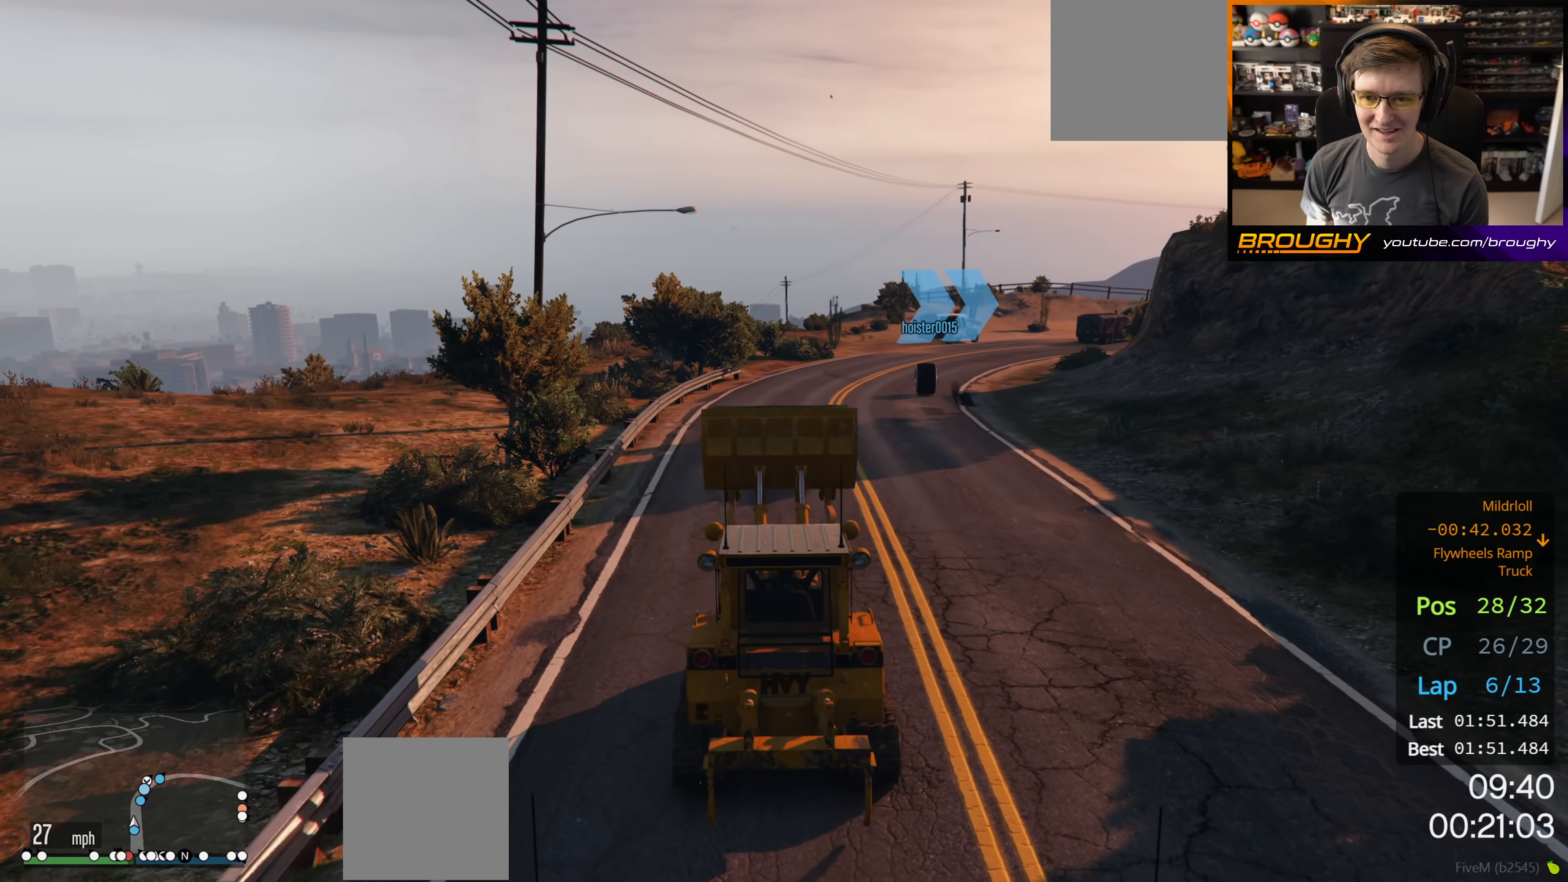
{"buttons": ["R2"], "left_stick": "right", "right_stick": "center", "events": [[17, "left_stick", "center"], [367, "left_stick", "right"]]}
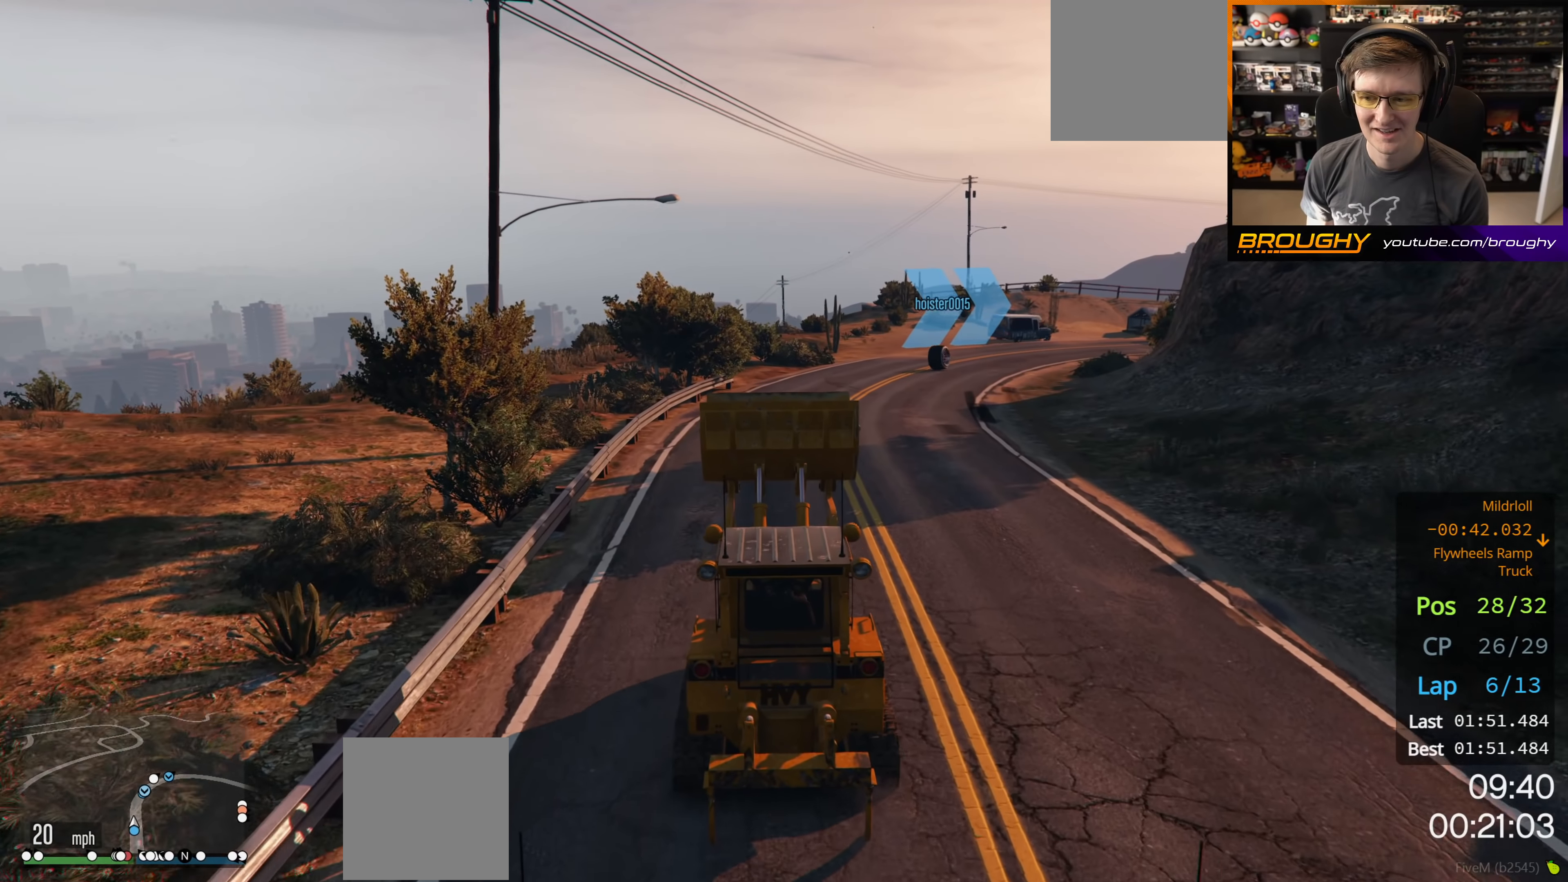
{"buttons": ["R2"], "left_stick": "center", "right_stick": "center", "events": [[67, "left_stick", "center"], [317, "left_stick", "right"], [483, "left_stick", "center"]]}
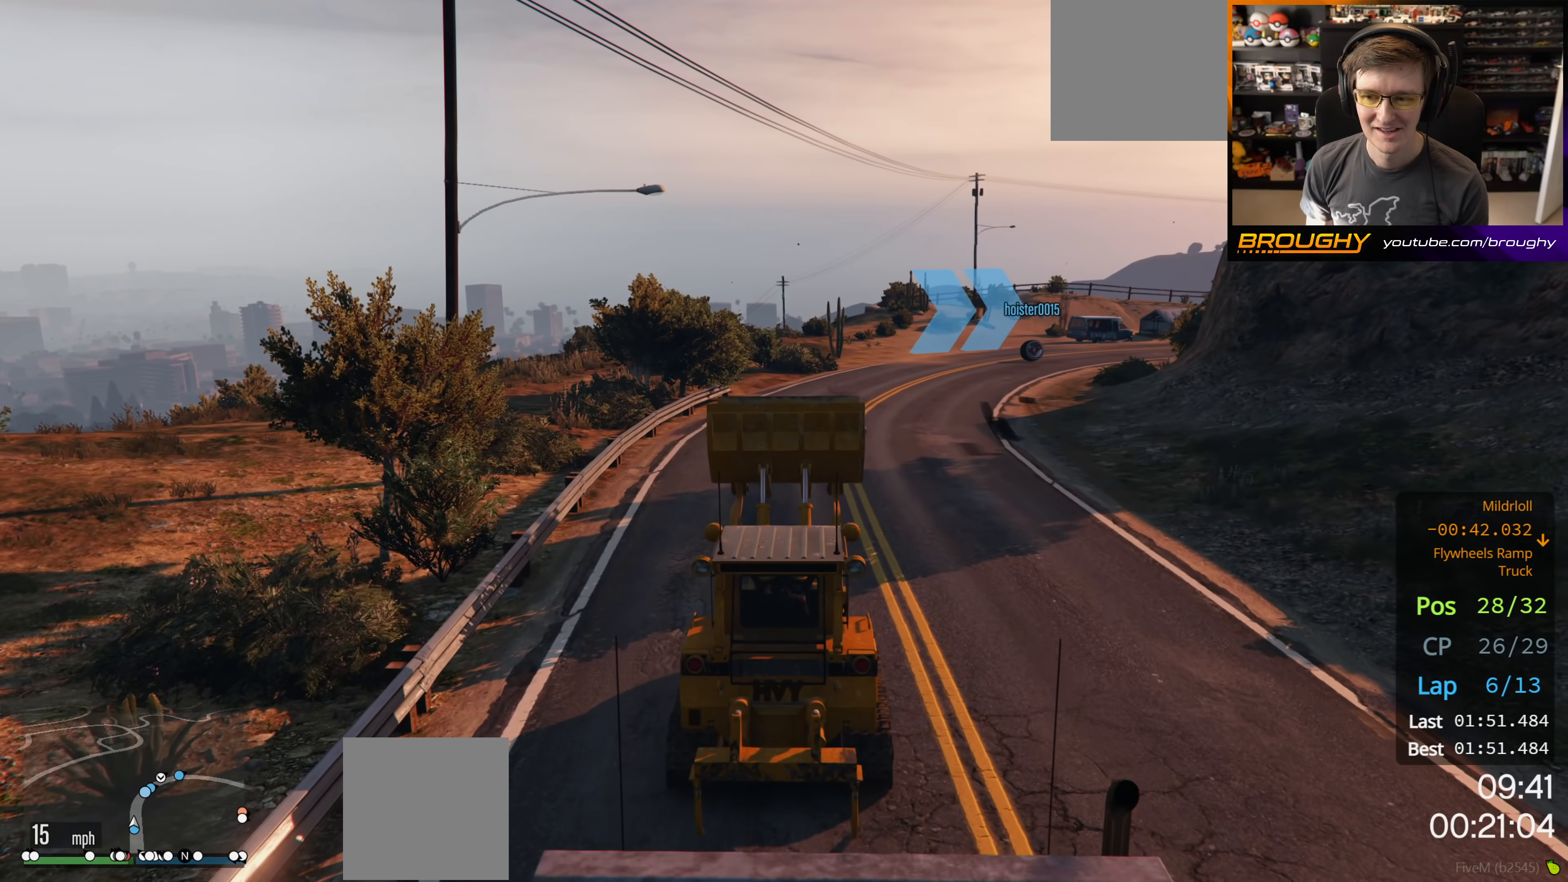
{"buttons": ["R2"], "left_stick": "center", "right_stick": "center", "events": [[167, "left_stick", "right"], [317, "left_stick", "center"]]}
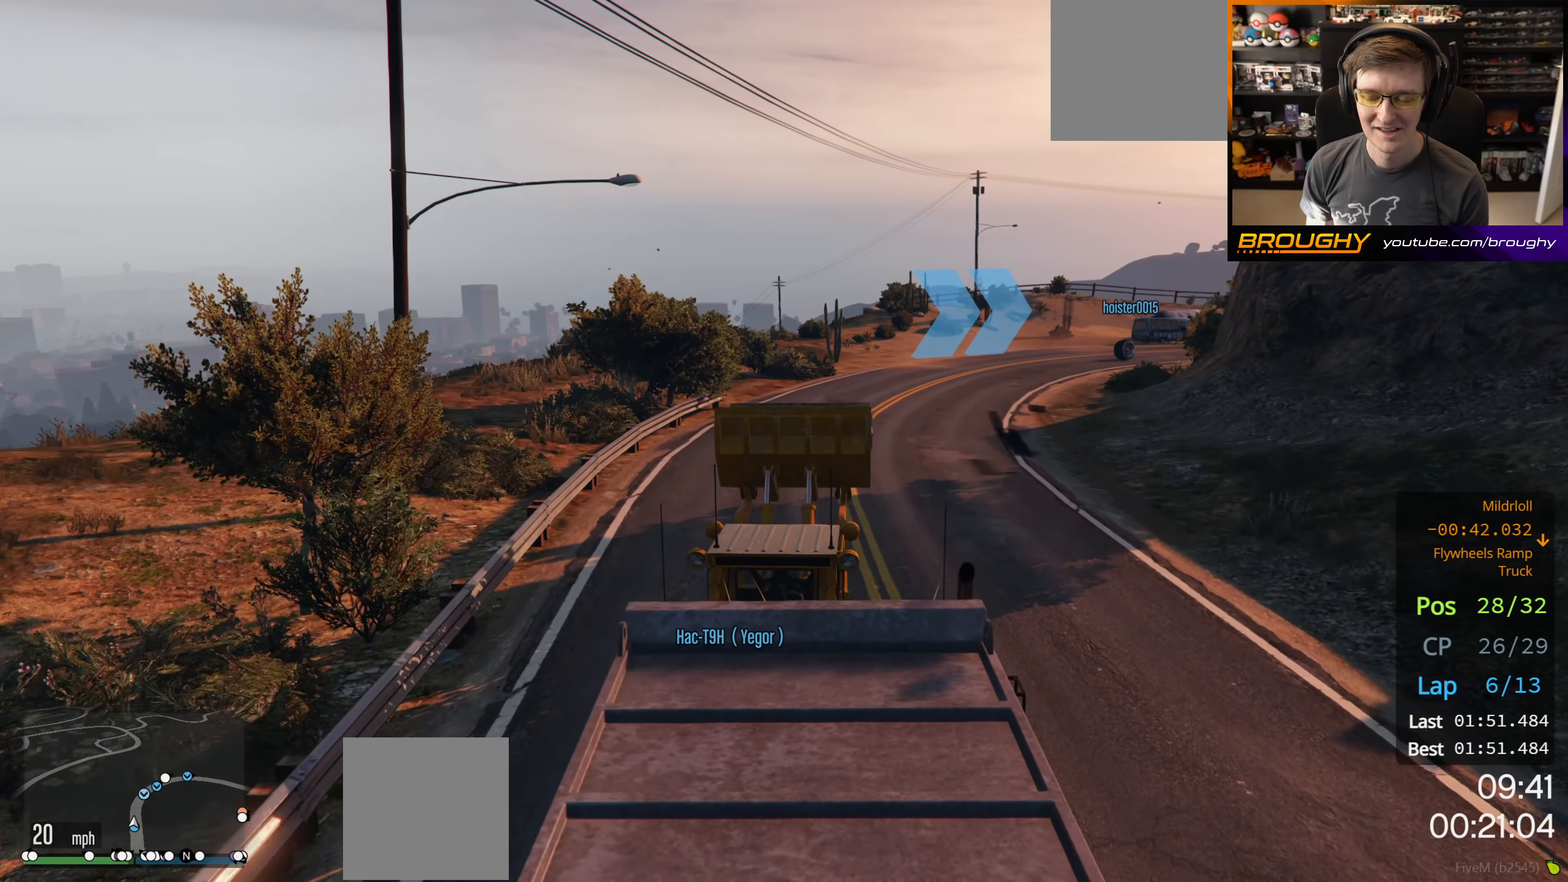
{"buttons": ["R2"], "left_stick": "right", "right_stick": "center", "events": [[17, "left_stick", "right"], [183, "left_stick", "center"], [450, "left_stick", "right"]]}
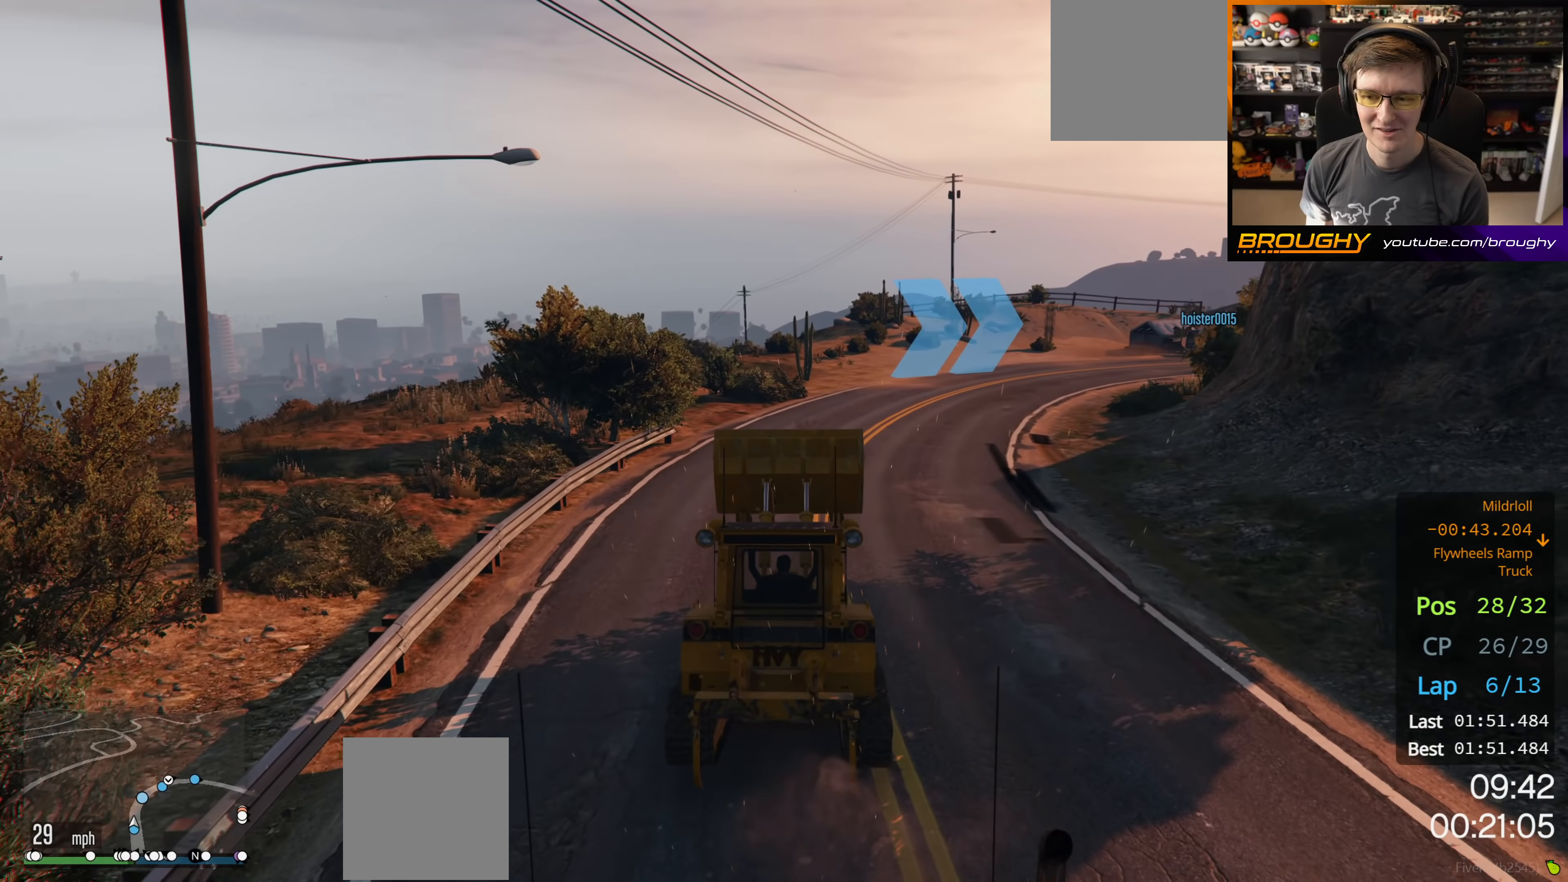
{"buttons": ["R2"], "left_stick": "right", "right_stick": "center", "events": [[183, "left_stick", "center"], [367, "left_stick", "right"]]}
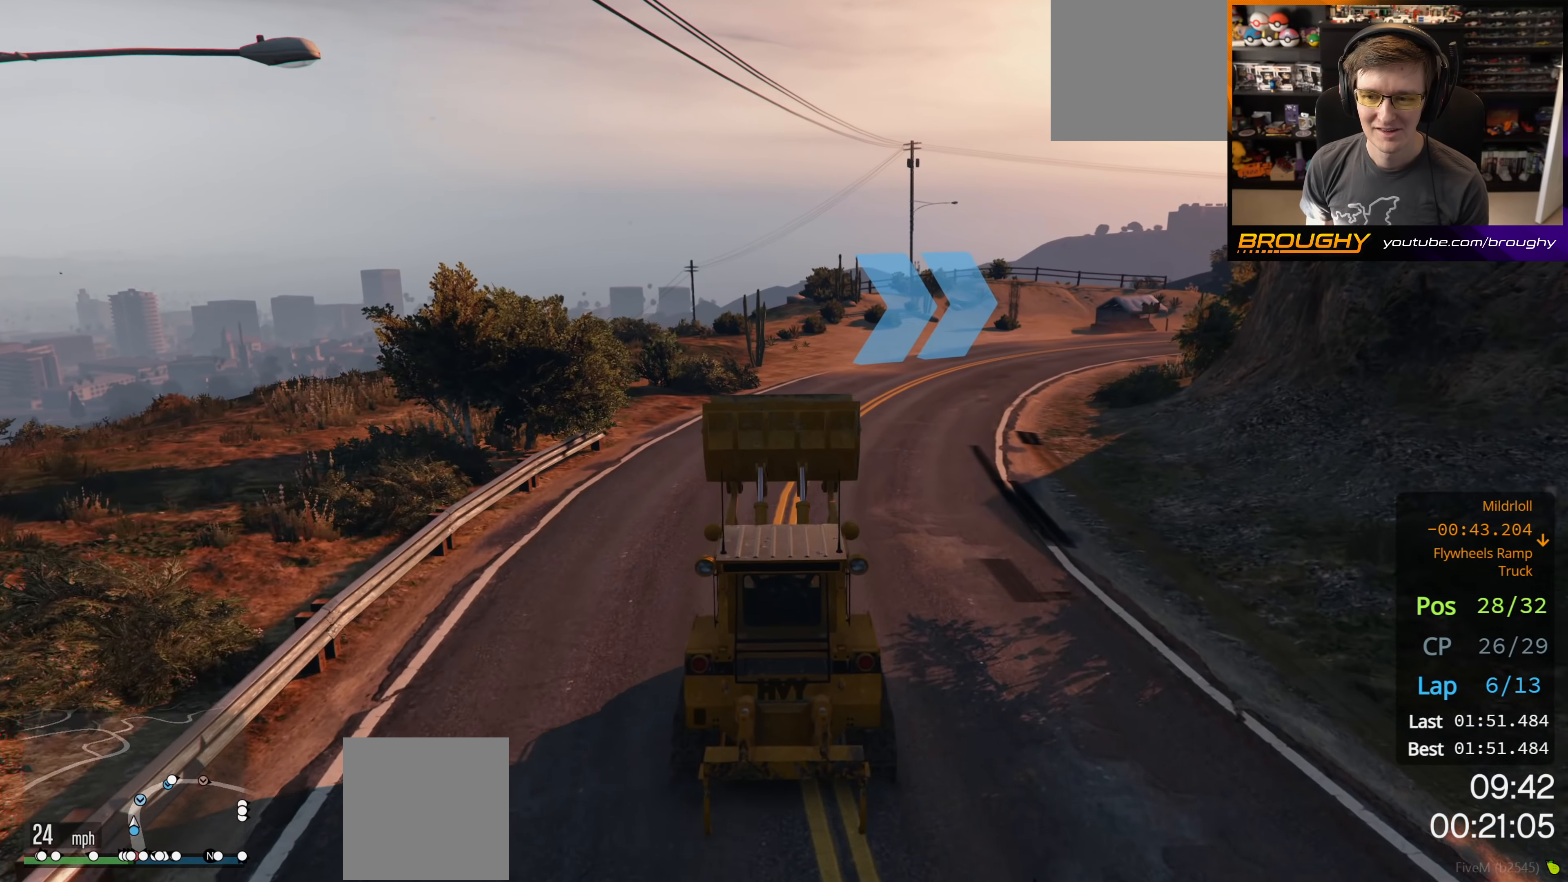
{"buttons": ["R2"], "left_stick": "center", "right_stick": "center", "events": [[83, "left_stick", "center"], [283, "left_stick", "right"], [483, "left_stick", "center"]]}
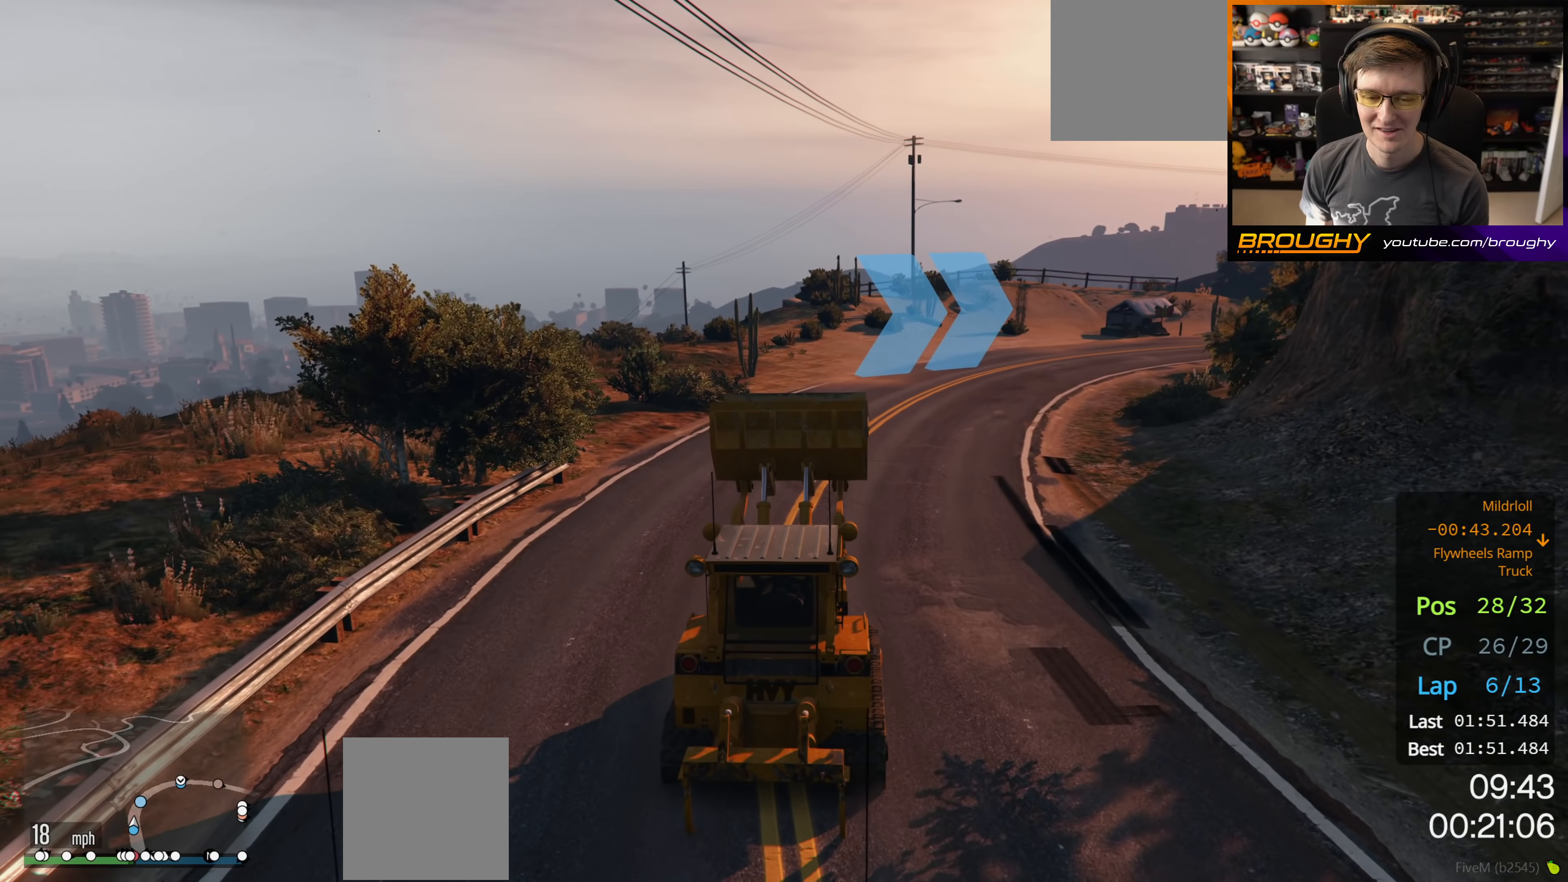
{"buttons": ["R2"], "left_stick": "center", "right_stick": "center", "events": [[167, "left_stick", "right"], [383, "left_stick", "center"]]}
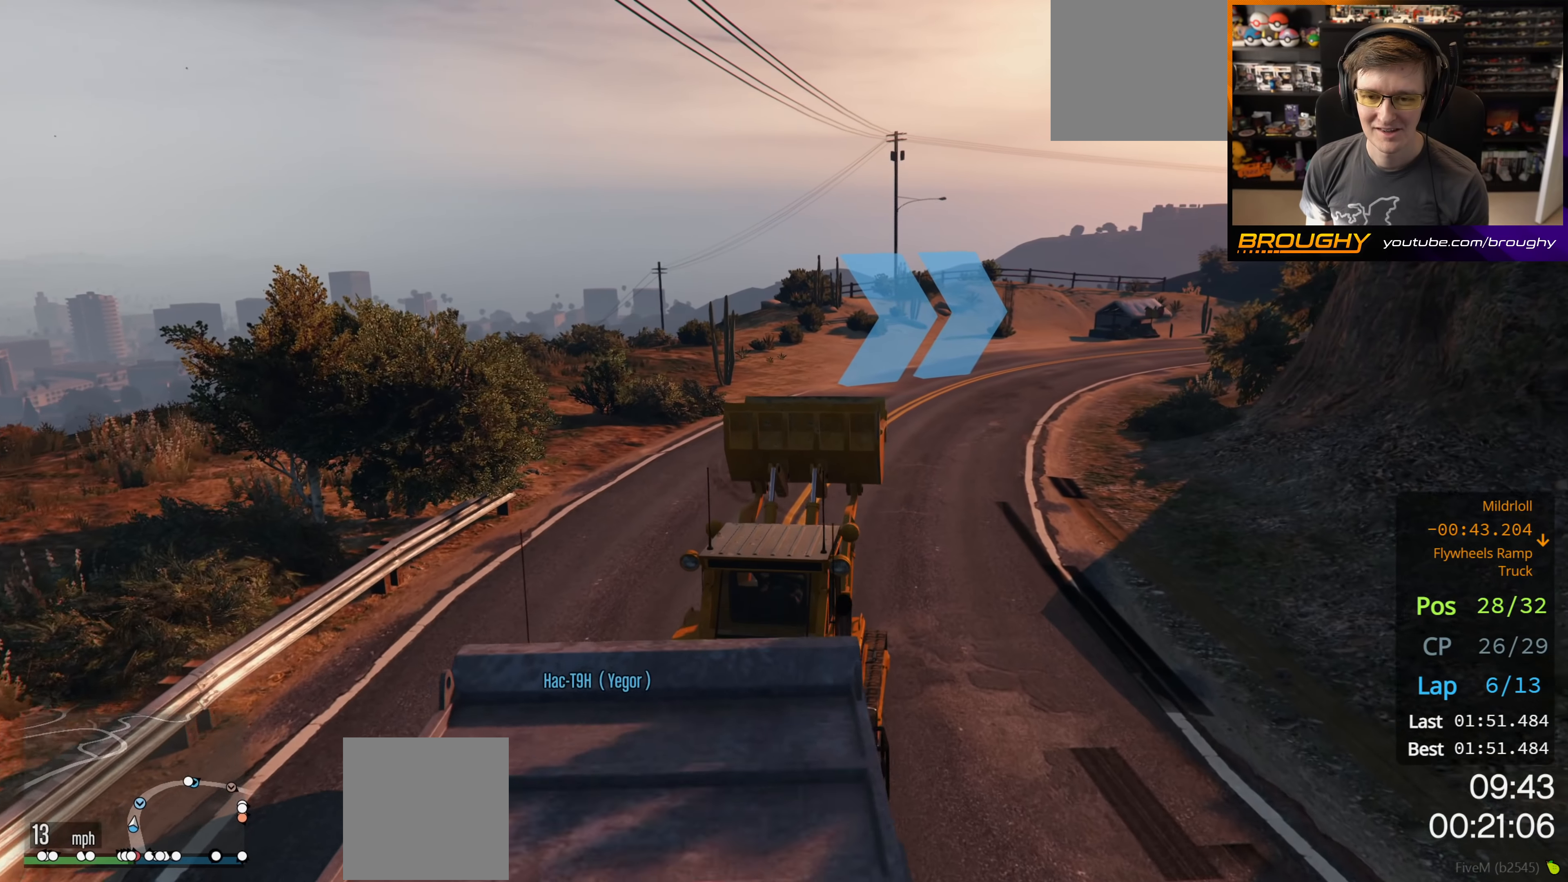
{"buttons": ["R2"], "left_stick": "center", "right_stick": "center", "events": []}
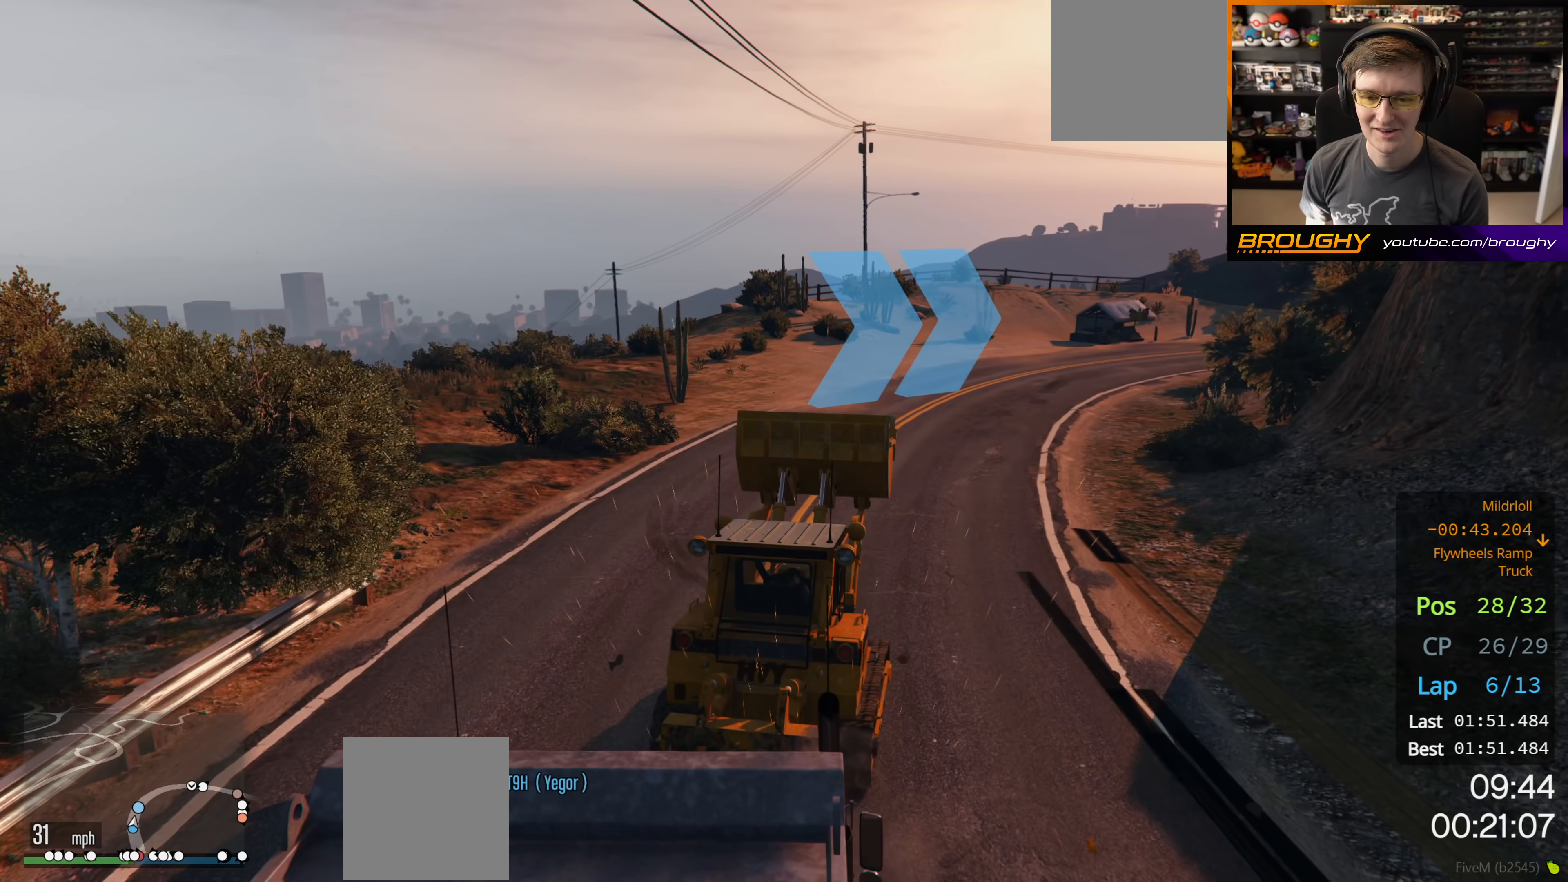
{"buttons": ["R2"], "left_stick": "right", "right_stick": "center", "events": [[100, "left_stick", "right"], [350, "left_stick", "center"], [450, "left_stick", "right"]]}
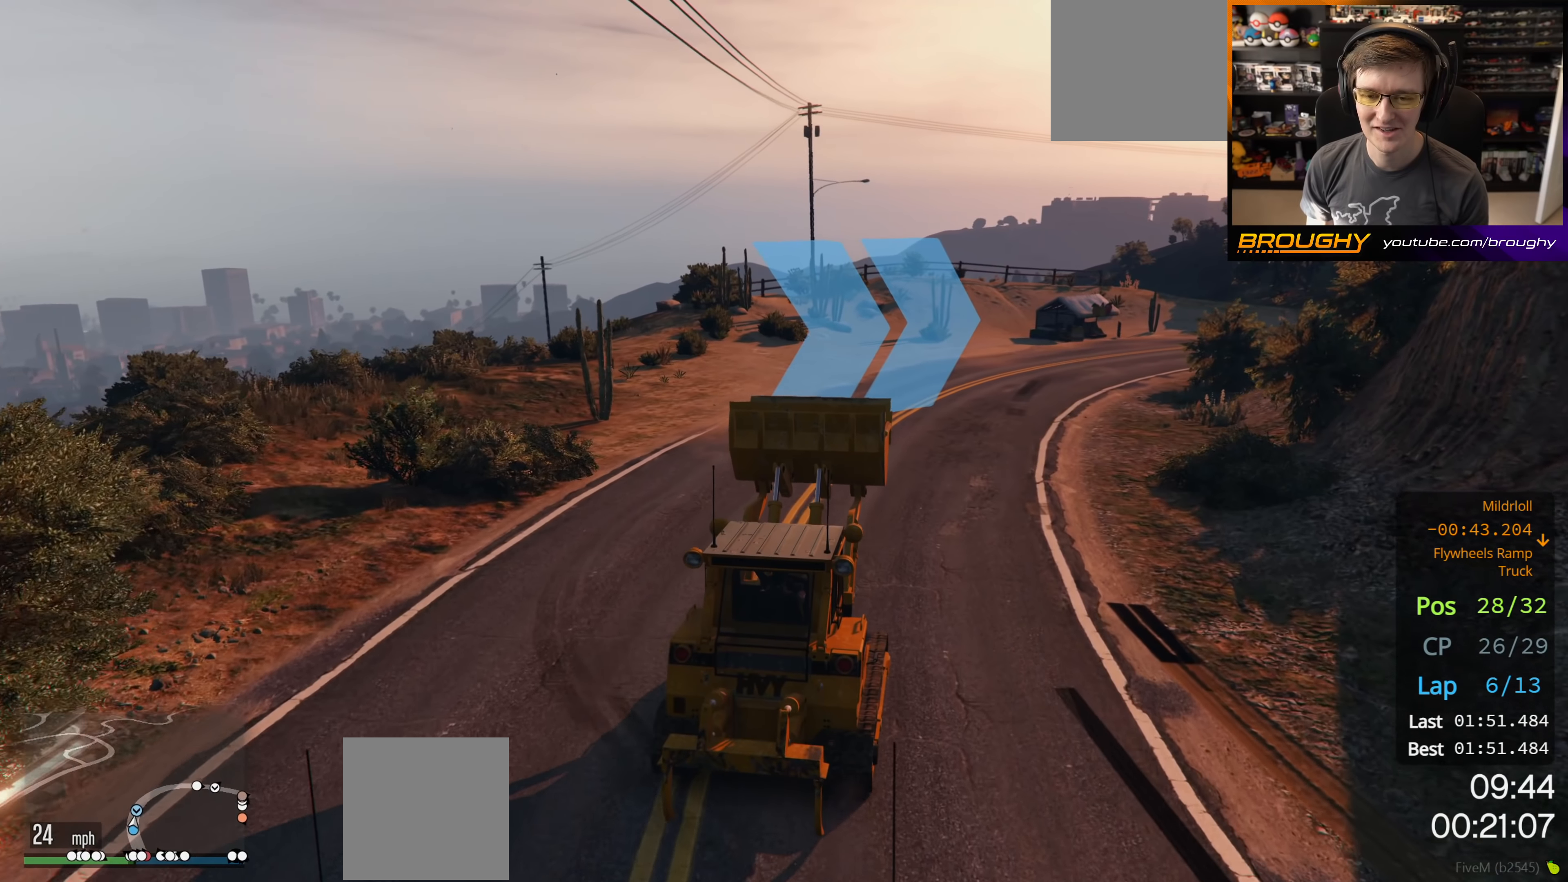
{"buttons": ["R2"], "left_stick": "right", "right_stick": "center", "events": [[167, "left_stick", "center"], [450, "left_stick", "right"]]}
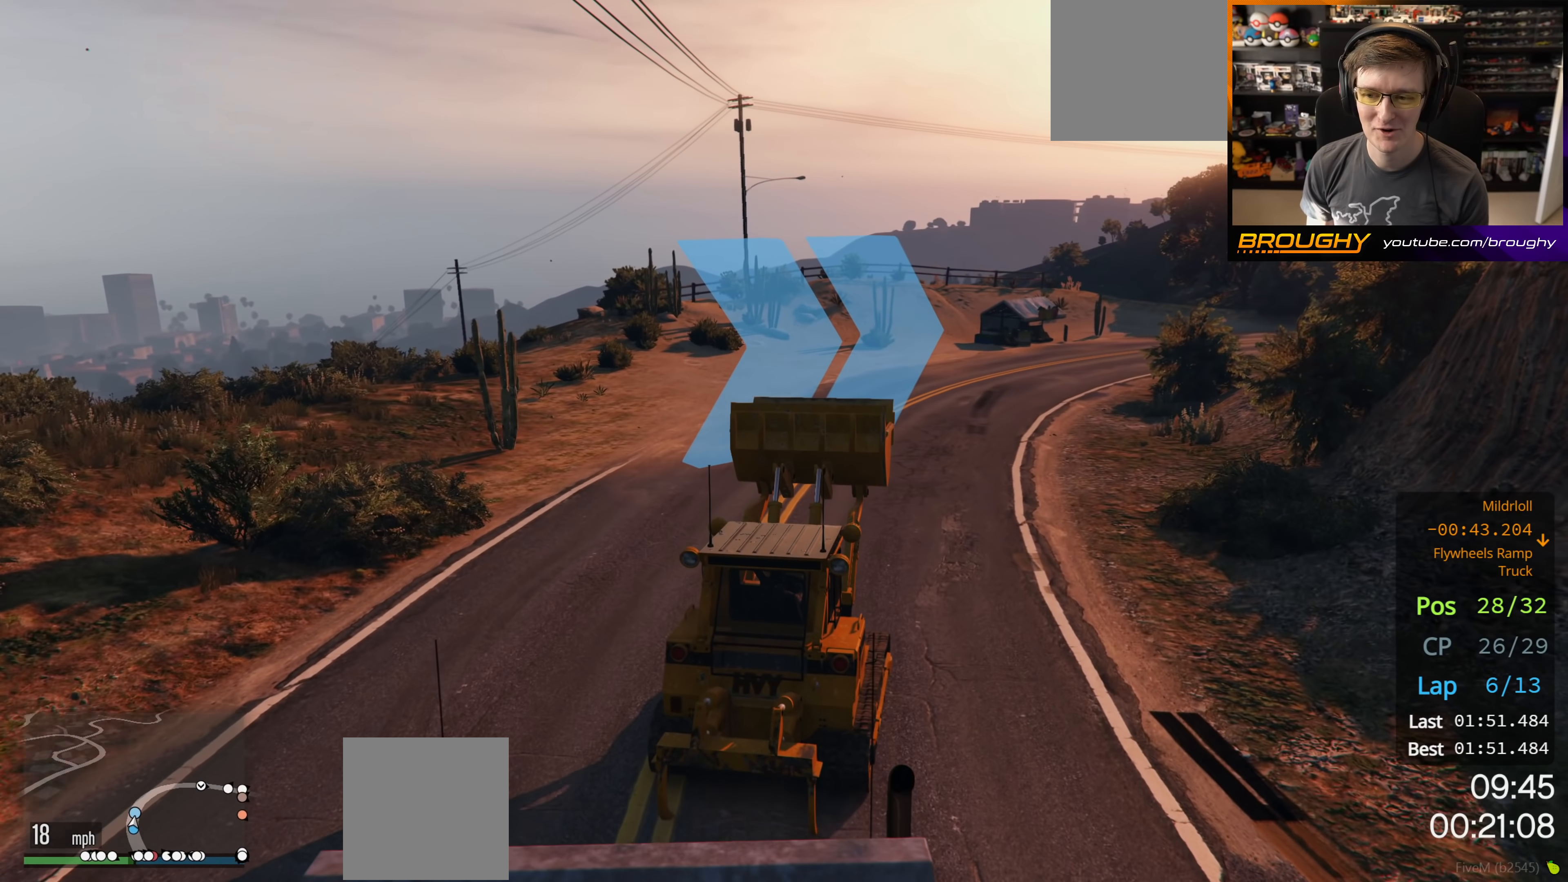
{"buttons": ["R2"], "left_stick": "center", "right_stick": "center", "events": [[133, "left_stick", "center"]]}
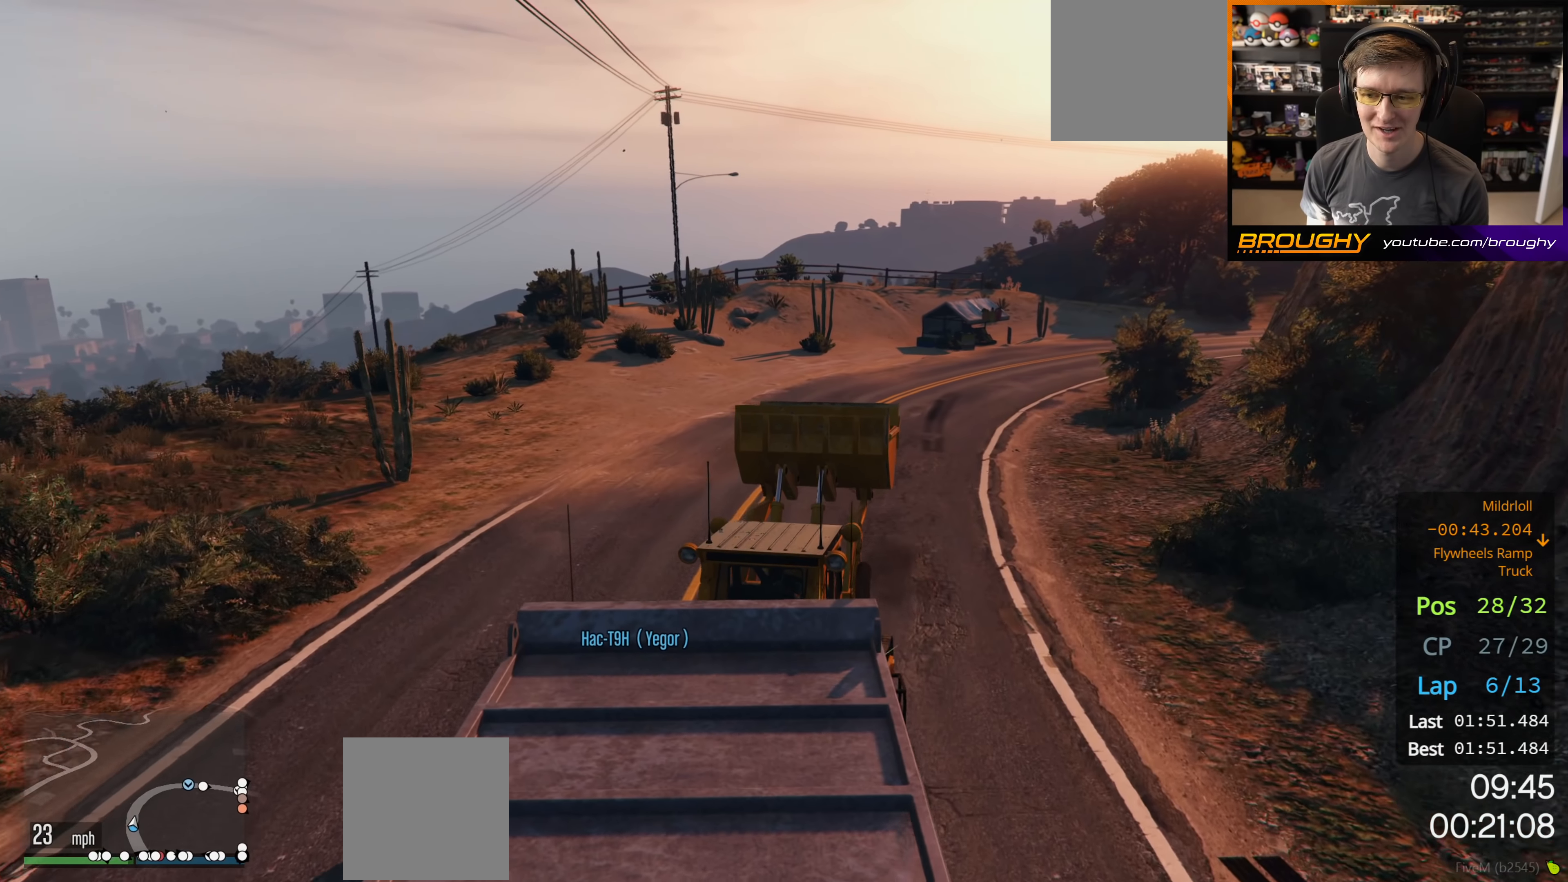
{"buttons": ["R2"], "left_stick": "right", "right_stick": "center", "events": [[300, "left_stick", "right"]]}
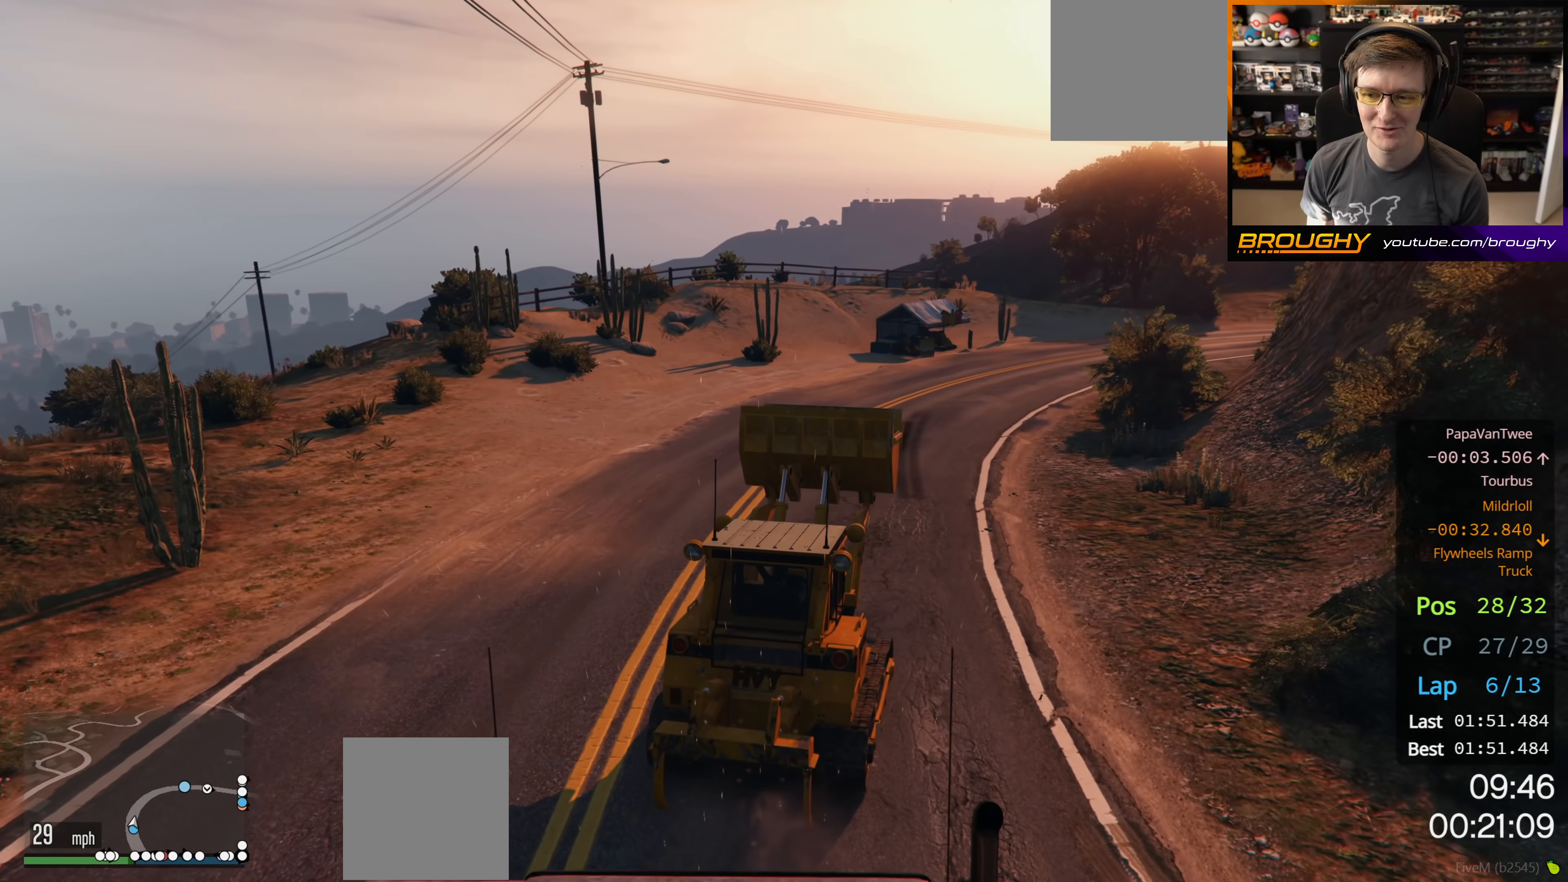
{"buttons": ["R2"], "left_stick": "center", "right_stick": "center", "events": [[33, "left_stick", "center"], [200, "left_stick", "right"], [383, "left_stick", "center"]]}
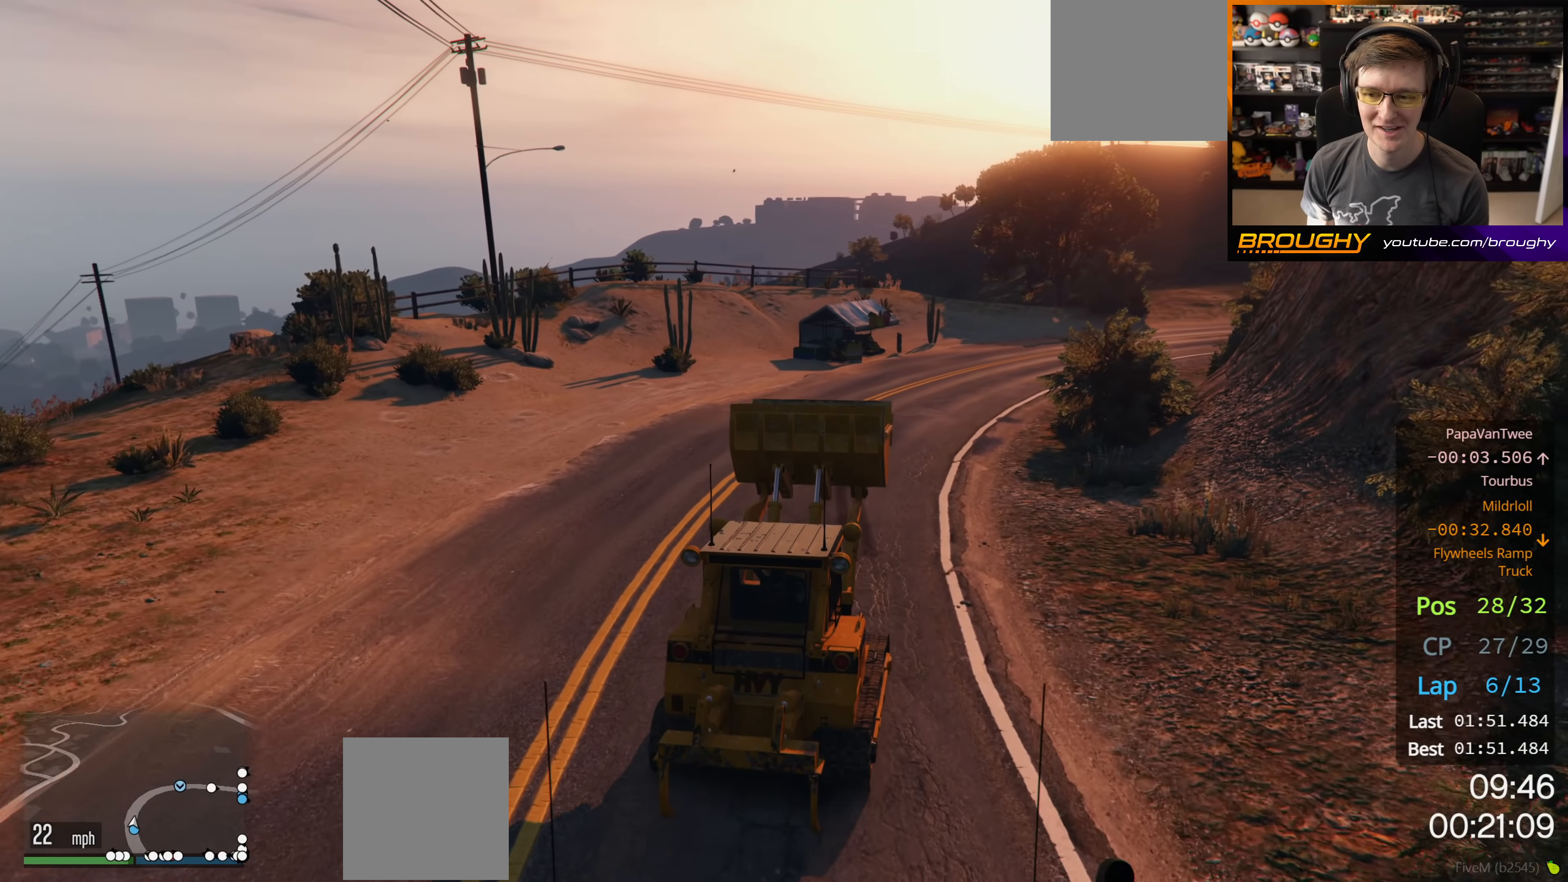
{"buttons": ["R2"], "left_stick": "right", "right_stick": "center", "events": [[367, "left_stick", "right"]]}
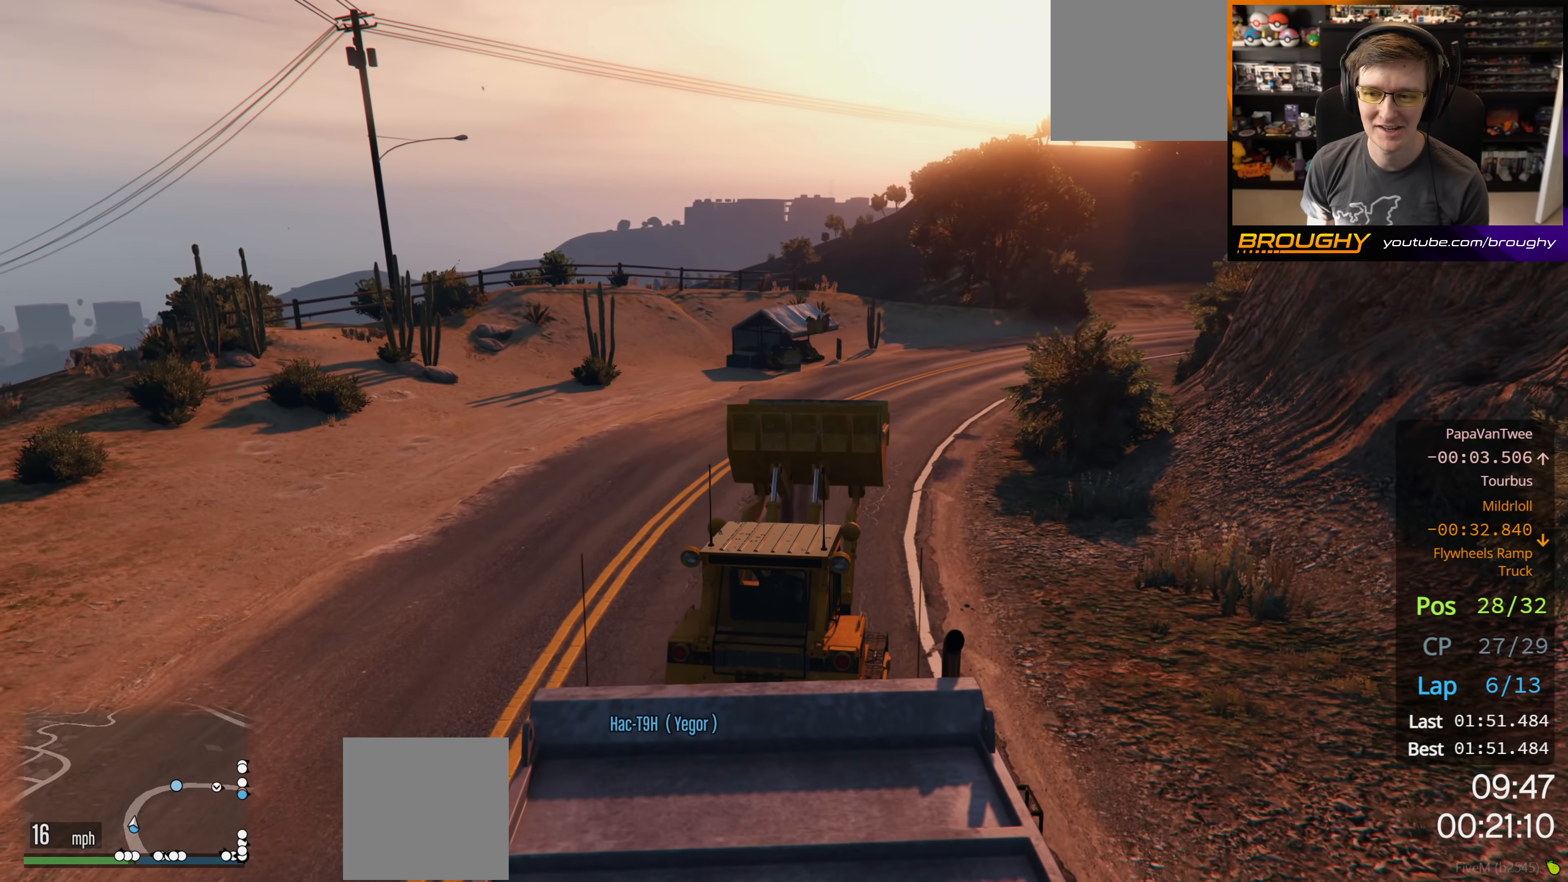
{"buttons": ["R2"], "left_stick": "center", "right_stick": "center", "events": [[67, "left_stick", "center"]]}
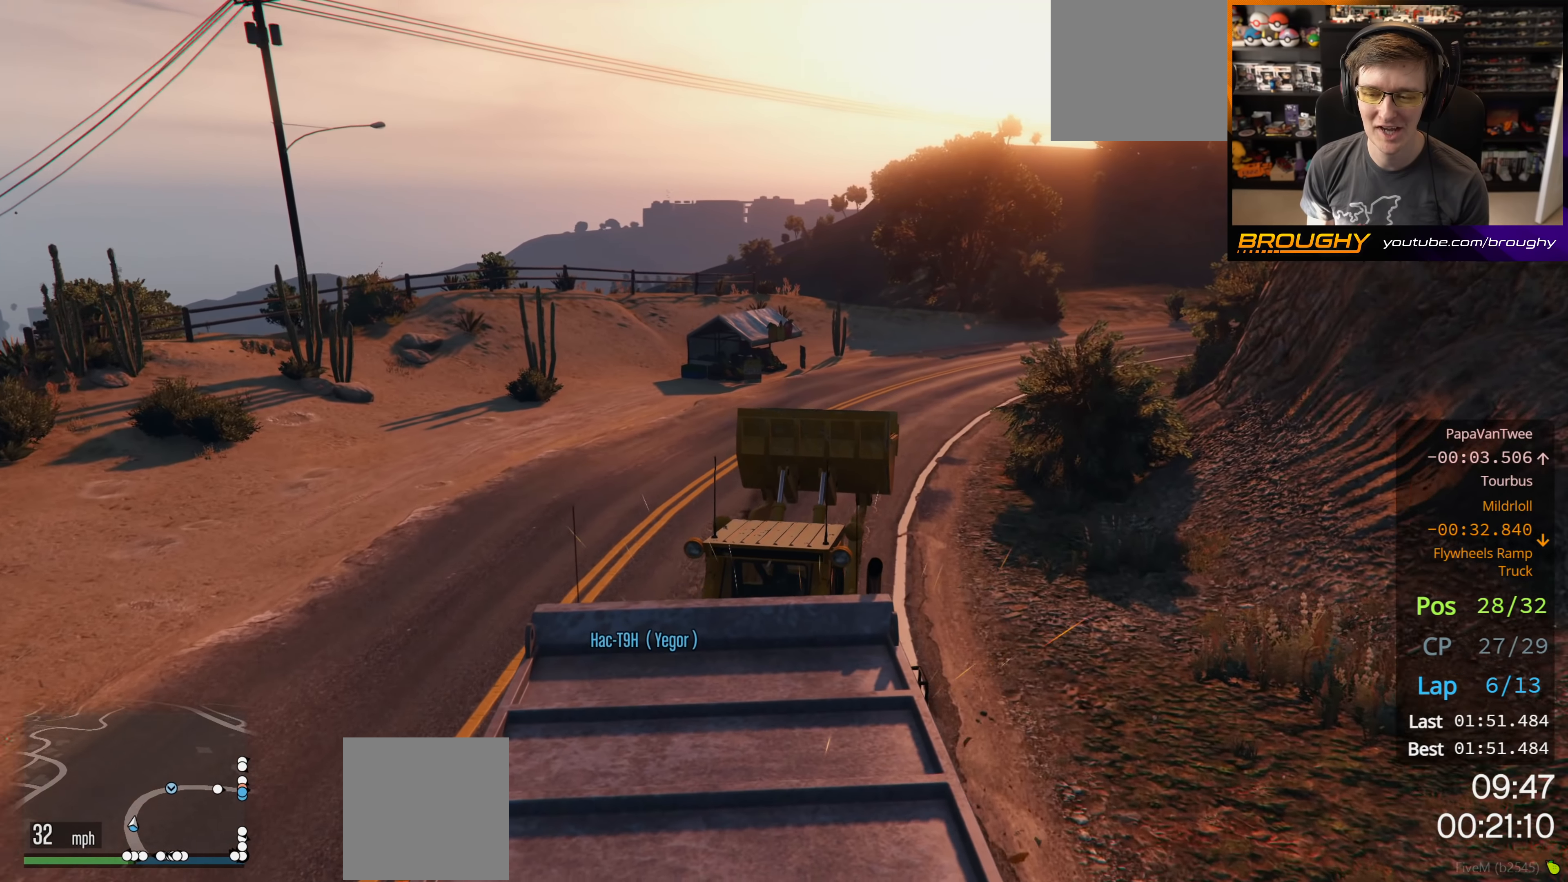
{"buttons": ["R2"], "left_stick": "right", "right_stick": "center", "events": [[417, "left_stick", "right"]]}
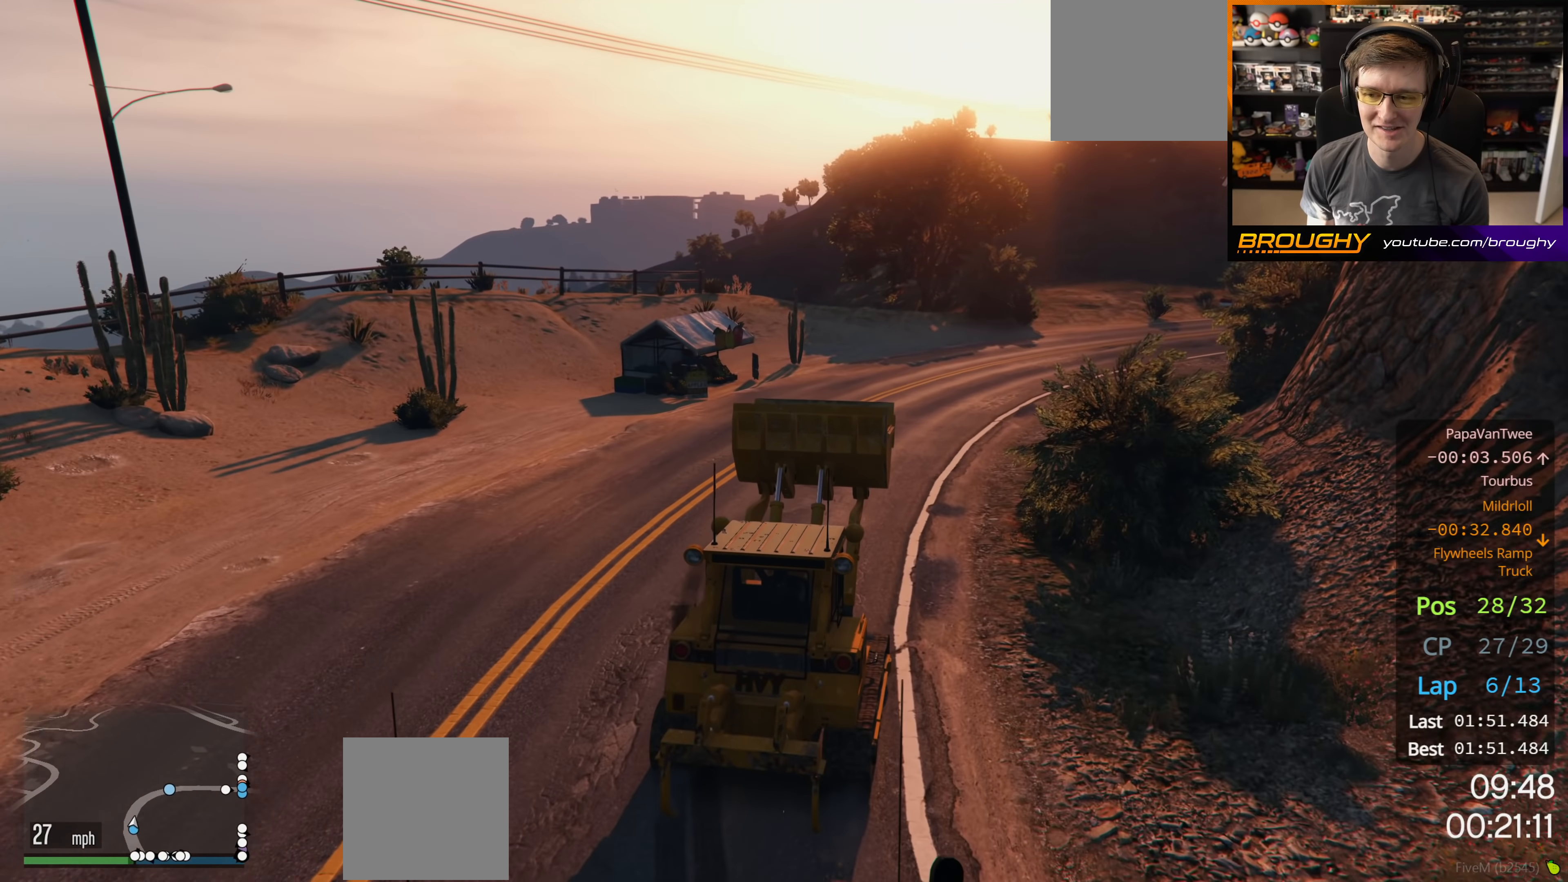
{"buttons": ["R2"], "left_stick": "center", "right_stick": "center", "events": [[117, "left_stick", "center"], [250, "left_stick", "right"], [467, "left_stick", "center"]]}
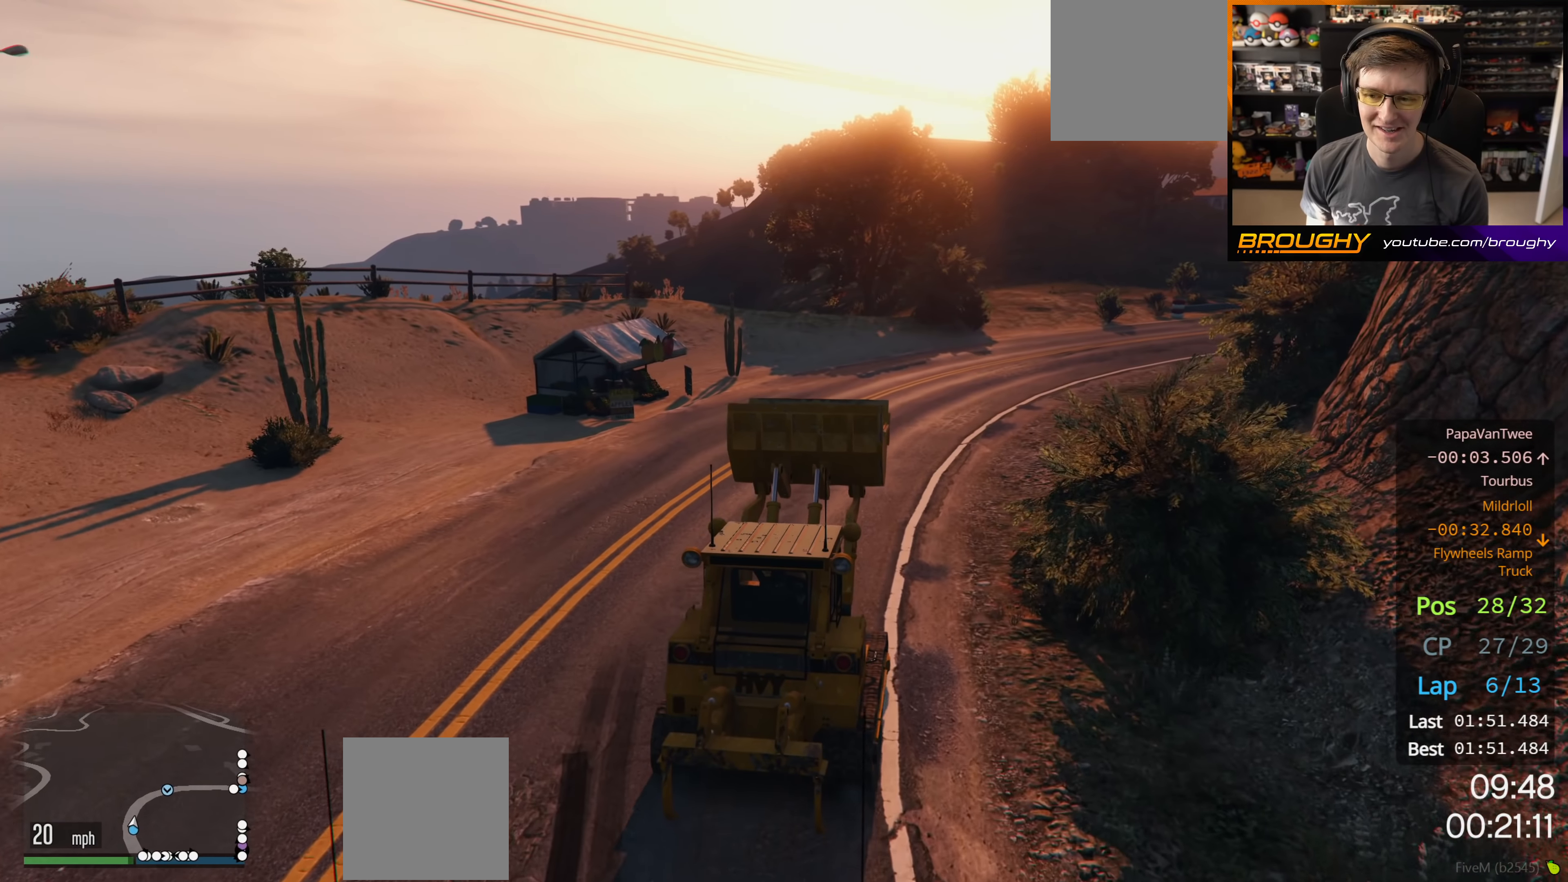
{"buttons": ["R2"], "left_stick": "center", "right_stick": "center", "events": []}
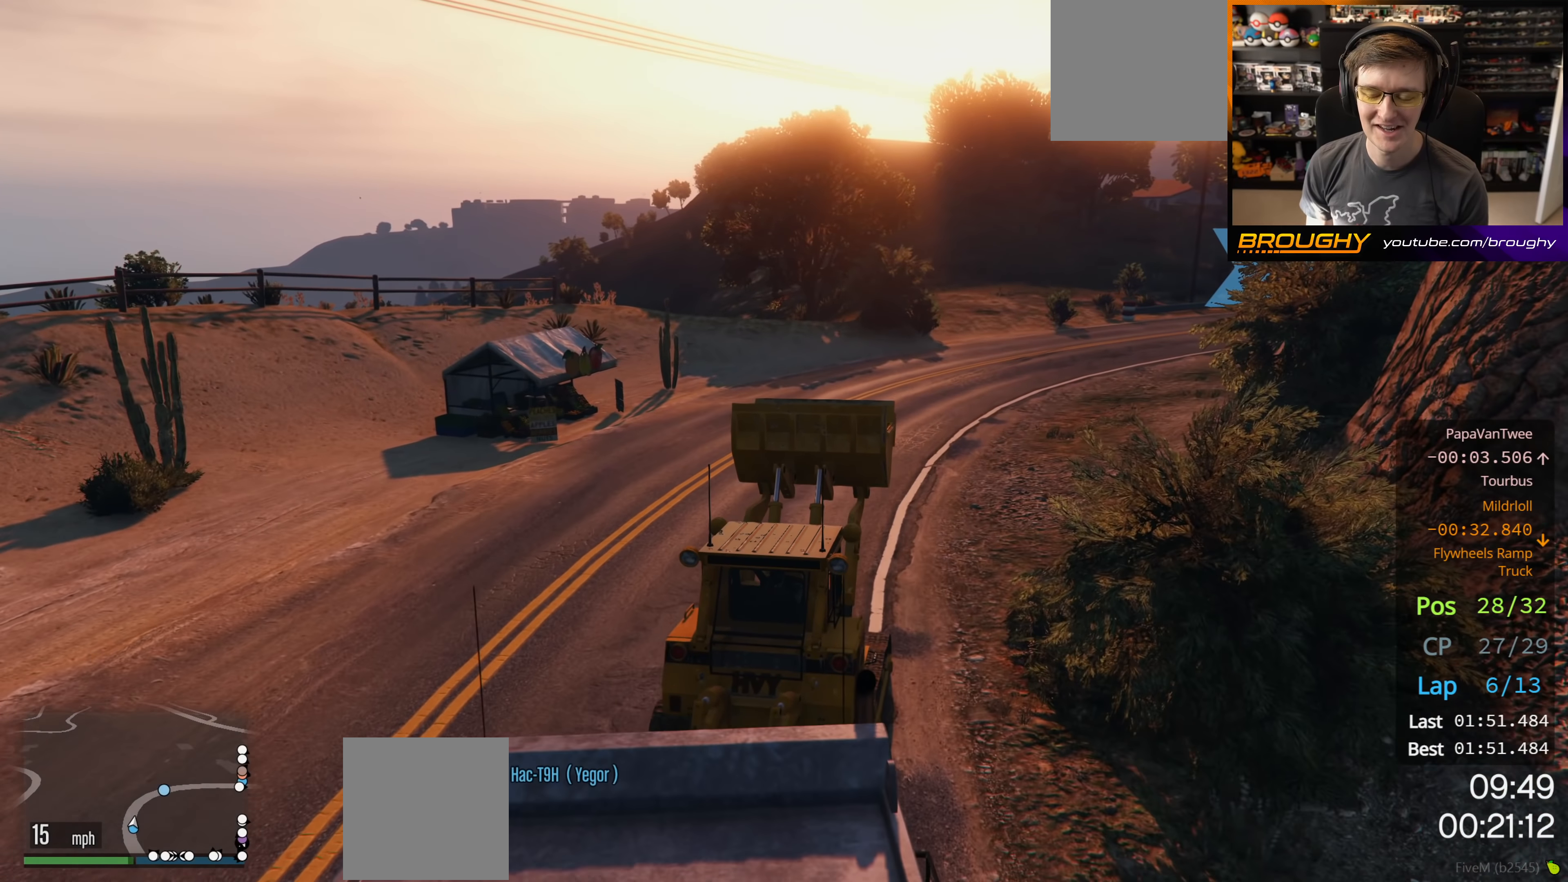
{"buttons": ["R2"], "left_stick": "right", "right_stick": "center", "events": [[383, "left_stick", "right"]]}
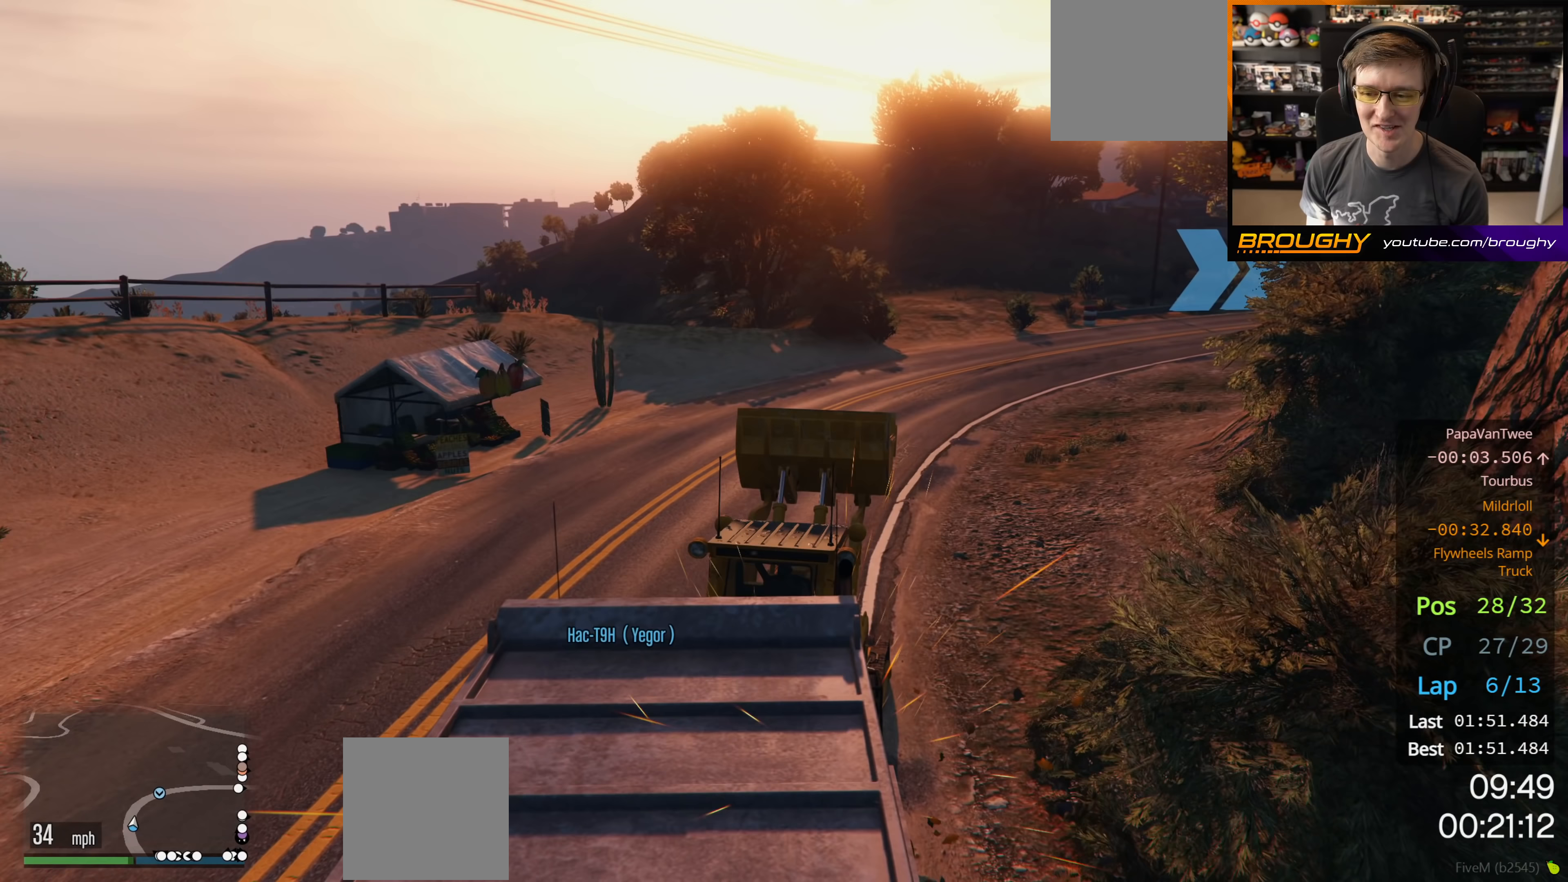
{"buttons": ["R2"], "left_stick": "right", "right_stick": "center", "events": [[83, "left_stick", "center"], [300, "left_stick", "right"]]}
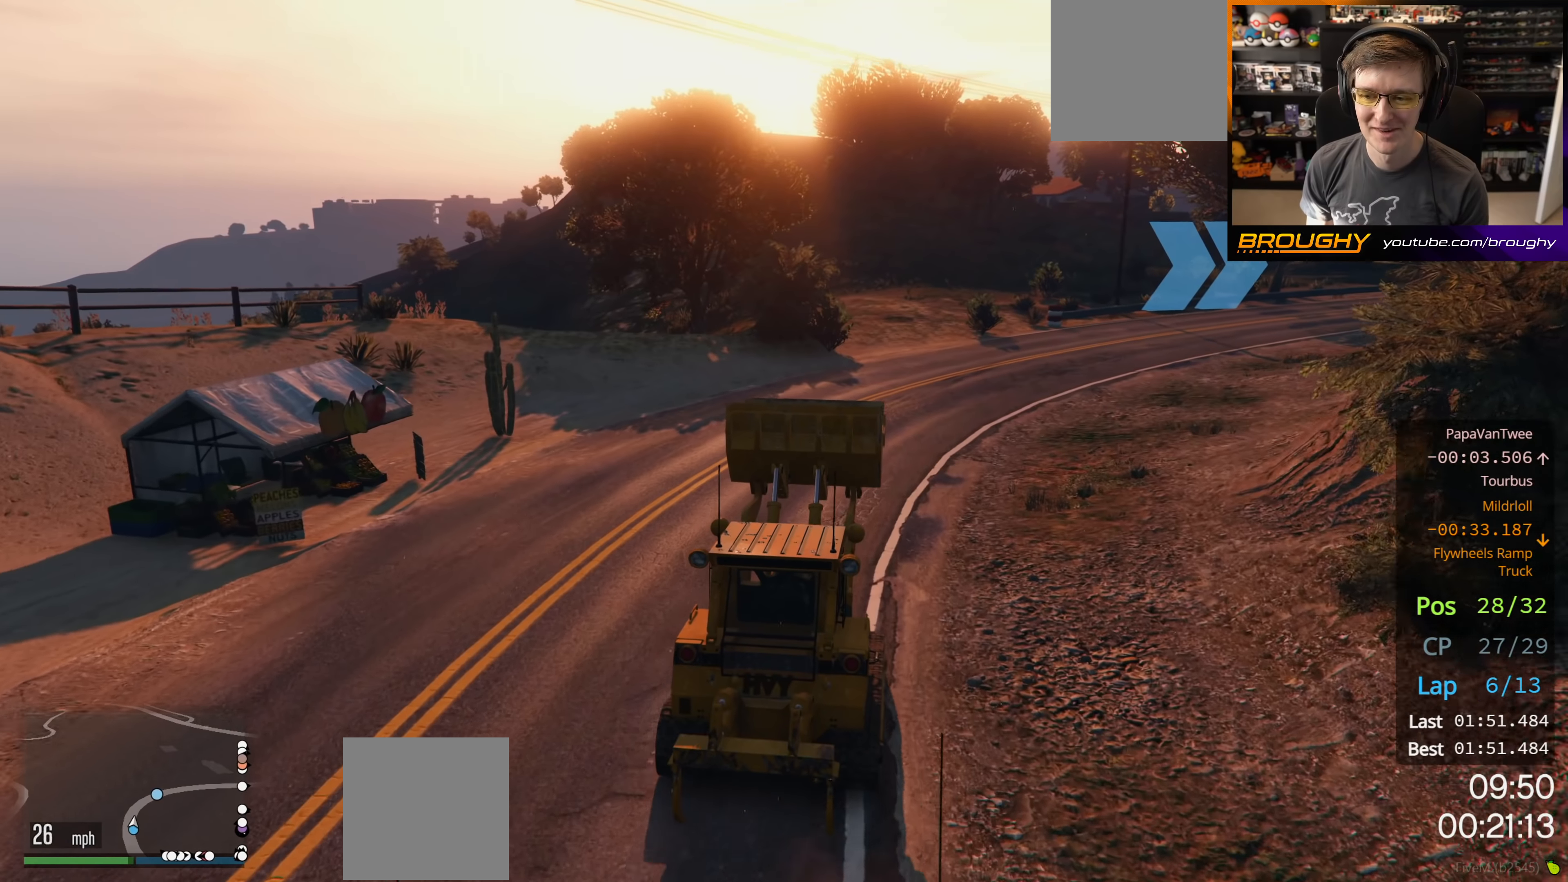
{"buttons": ["R2"], "left_stick": "right", "right_stick": "center", "events": [[50, "left_stick", "center"], [100, "left_stick", "right"]]}
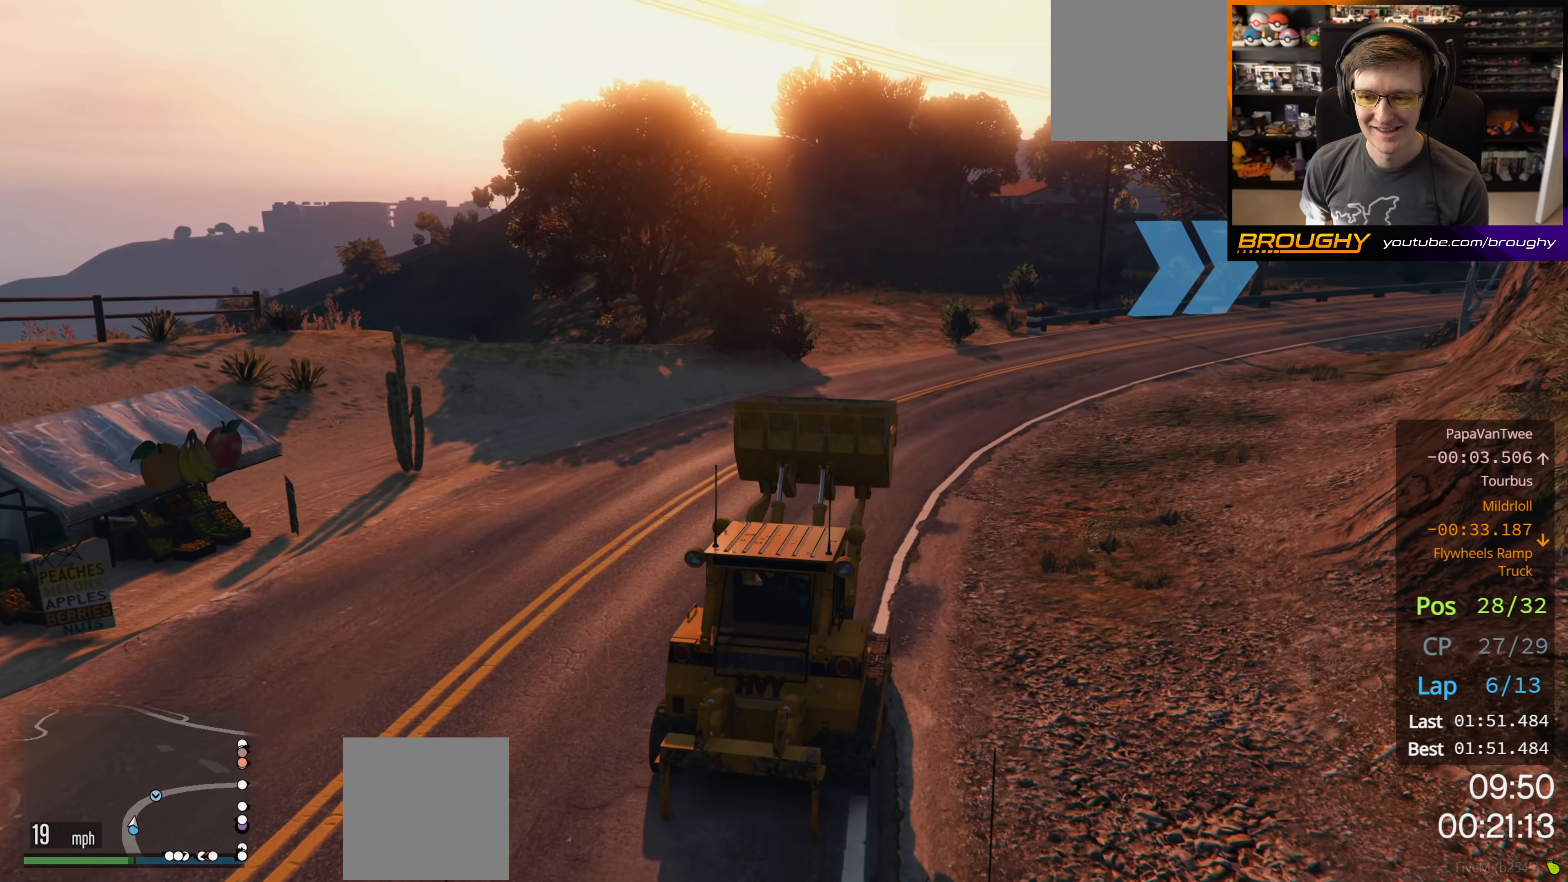
{"buttons": ["R2"], "left_stick": "center", "right_stick": "center", "events": [[267, "left_stick", "center"]]}
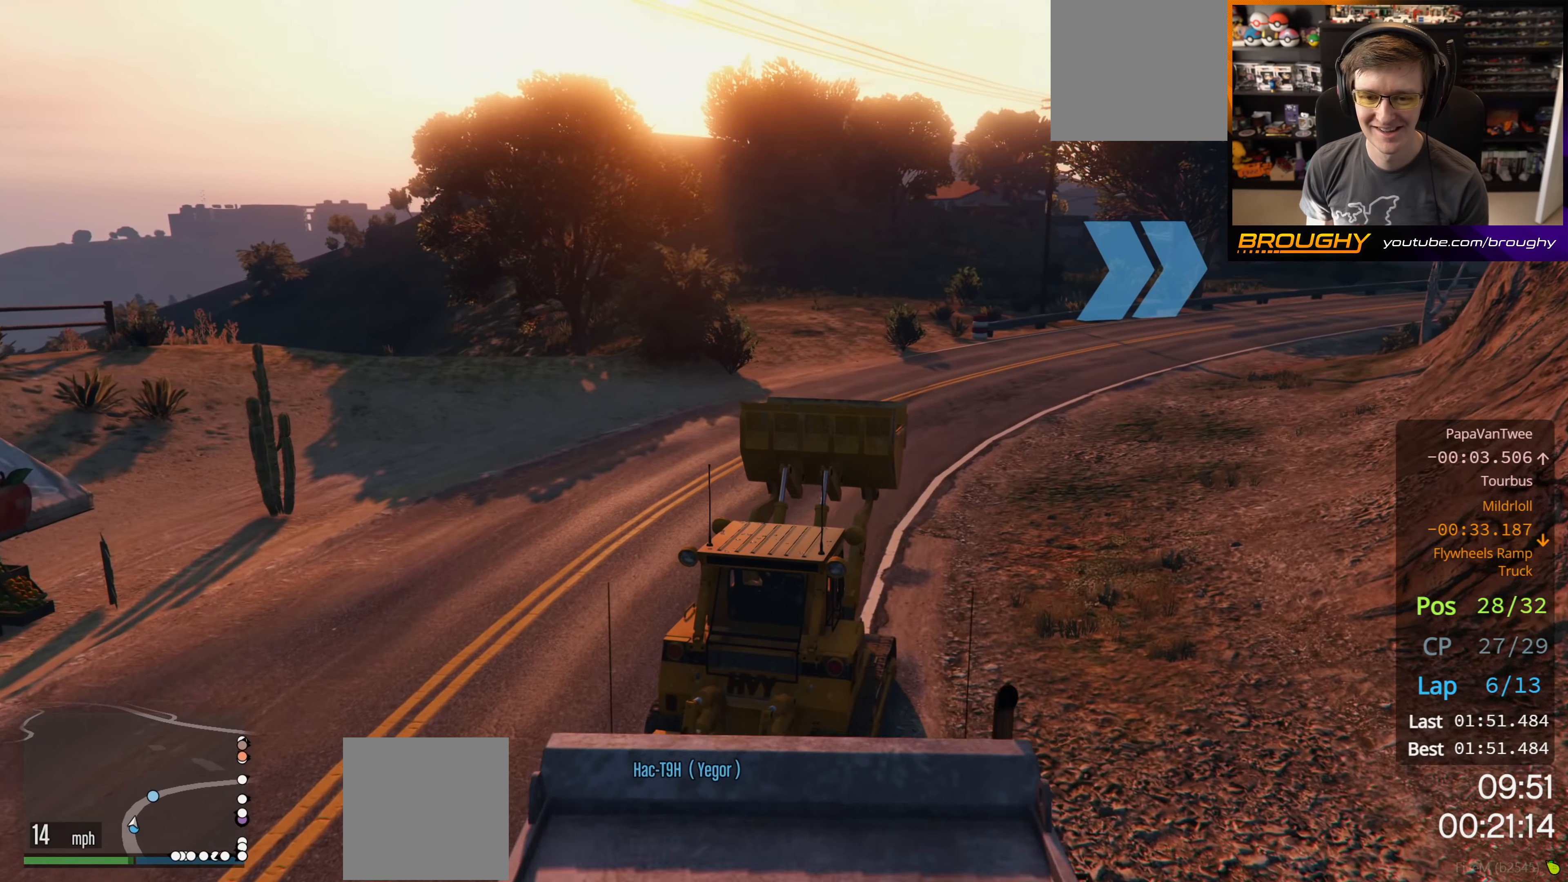
{"buttons": ["R2"], "left_stick": "right", "right_stick": "center", "events": [[67, "left_stick", "right"], [250, "left_stick", "center"], [467, "left_stick", "right"]]}